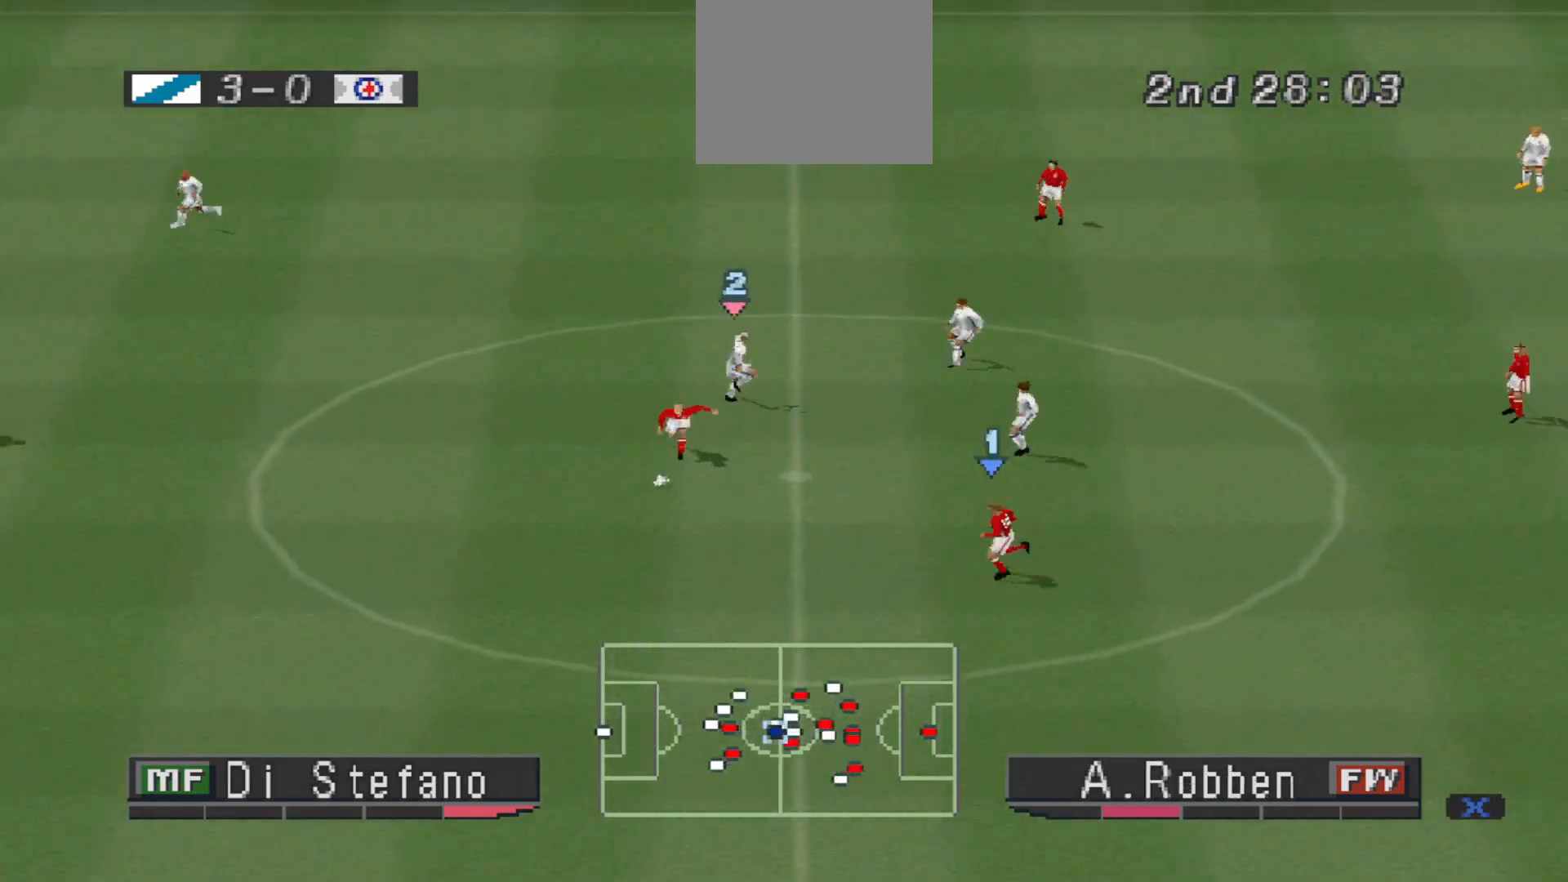
Gameplay with a controller (PlayStation layout); each line is a JSON object with the inputs held at the frame after it. "events" lists button and stick changes between this image and that frame as [ms after this image, input, new state], when the widget could be followed in between. Not read: left_stick right_stick.
{"buttons": ["CROSS", "R1"], "events": []}
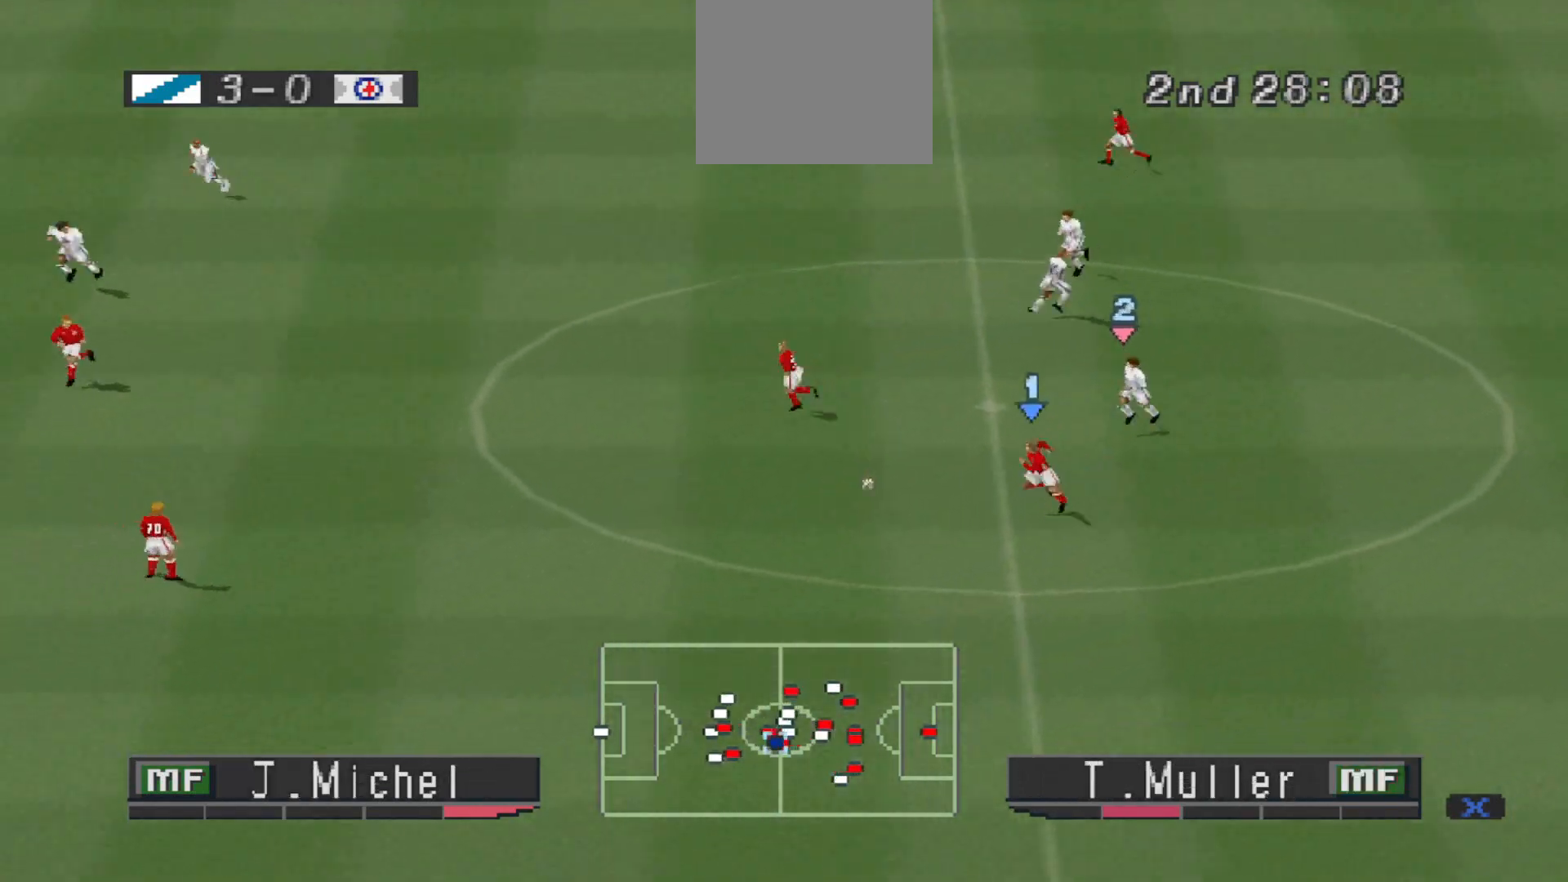
{"buttons": ["CROSS", "R1"], "events": []}
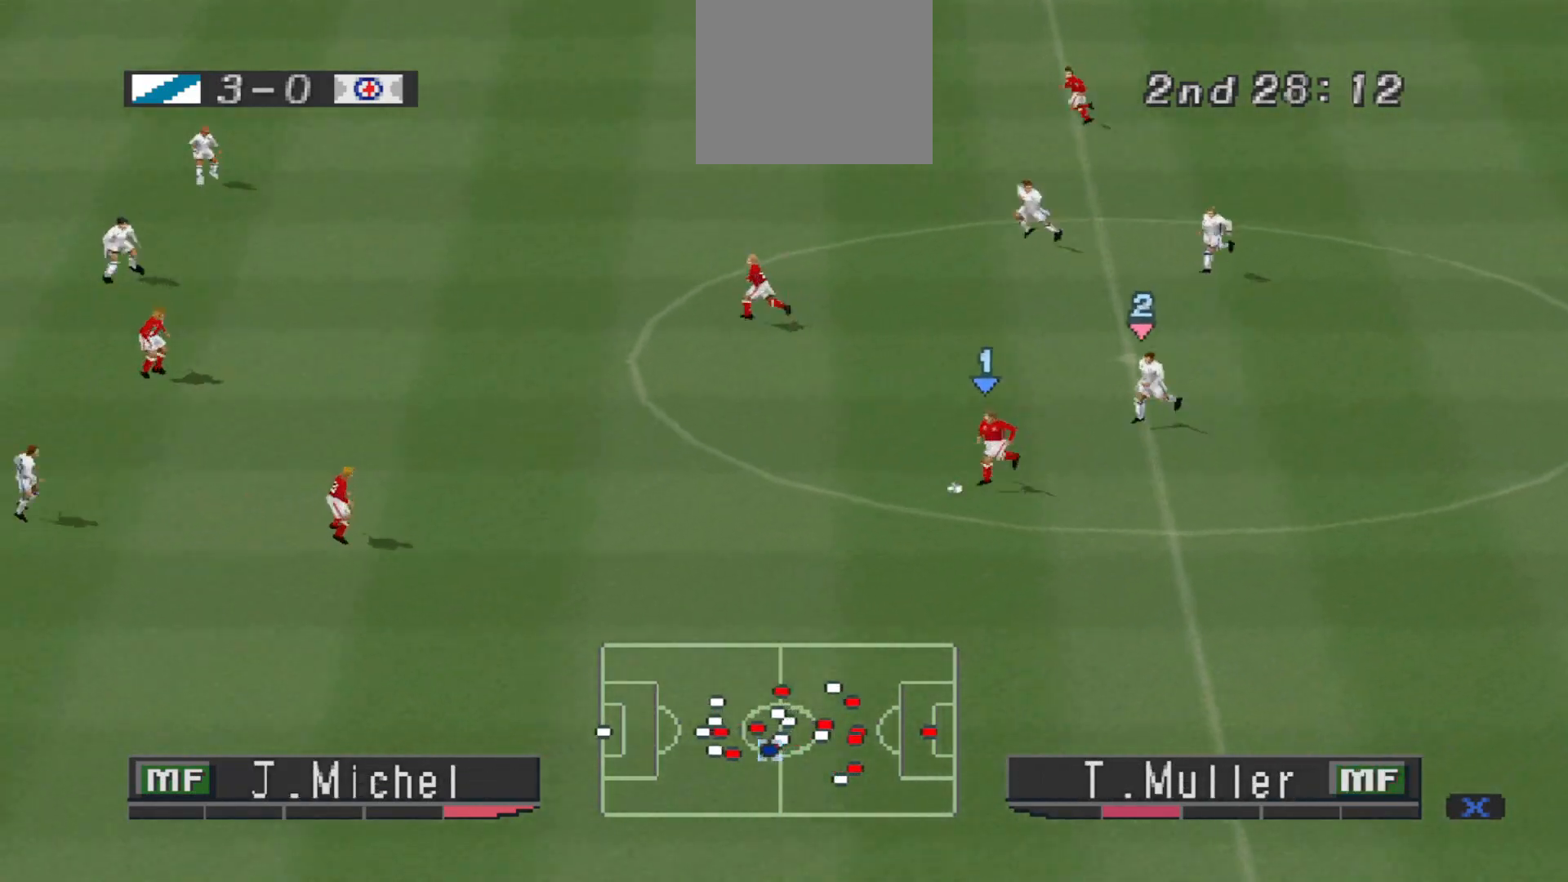
{"buttons": ["CROSS", "R1"], "events": [[300, "L1", "down"], [467, "L1", "up"]]}
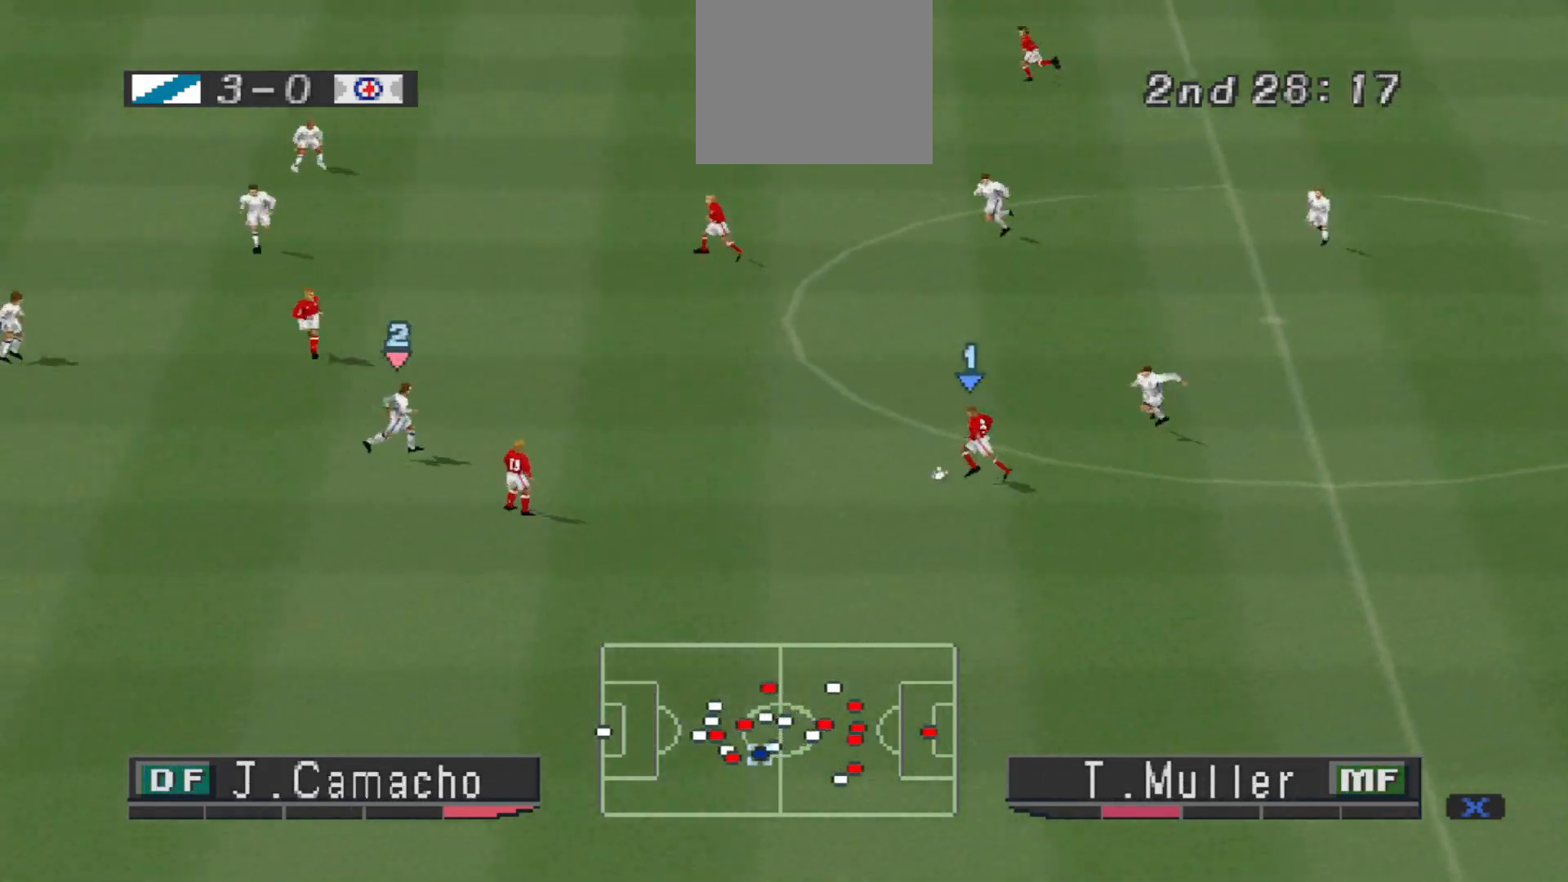
{"buttons": ["CROSS", "R1"], "events": []}
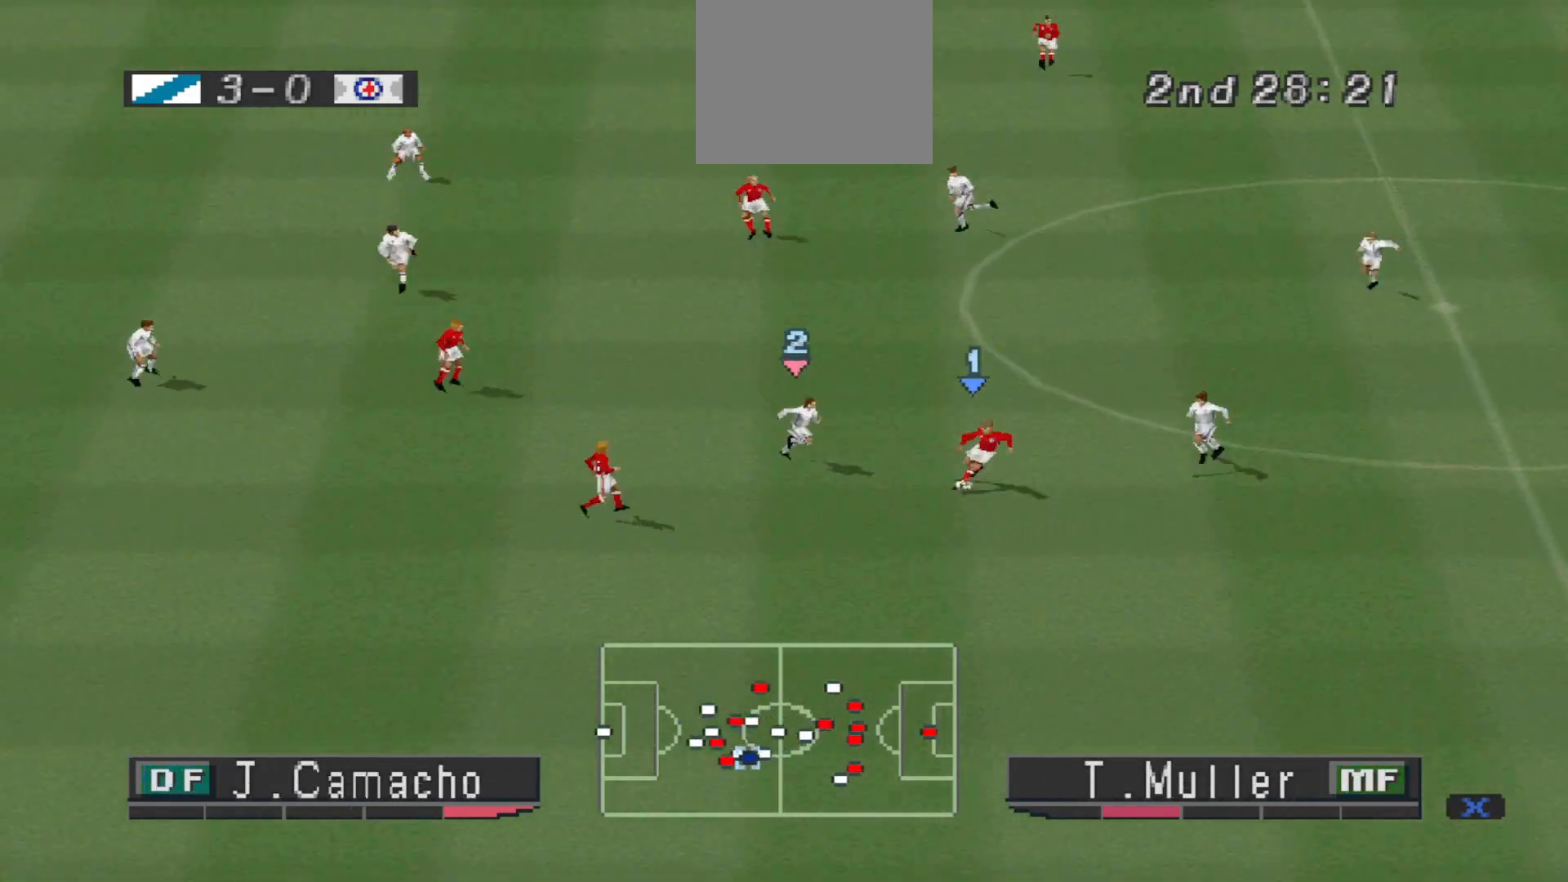
{"buttons": ["CROSS", "R1"], "events": [[233, "L1", "down"], [400, "L1", "up"]]}
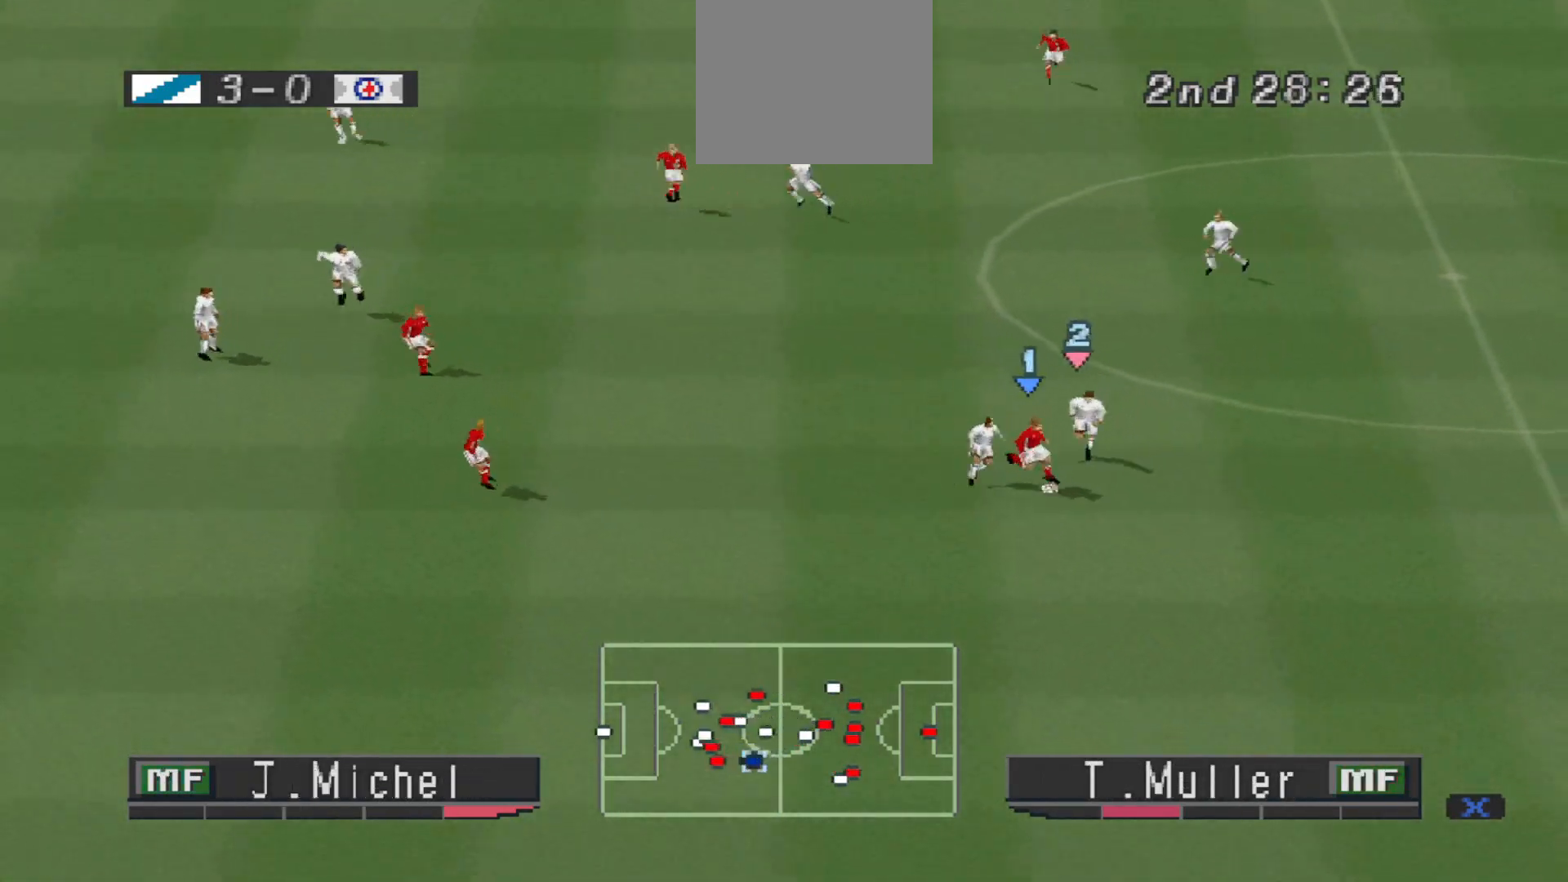
{"buttons": ["CROSS", "L1", "R1"], "events": [[367, "L1", "down"]]}
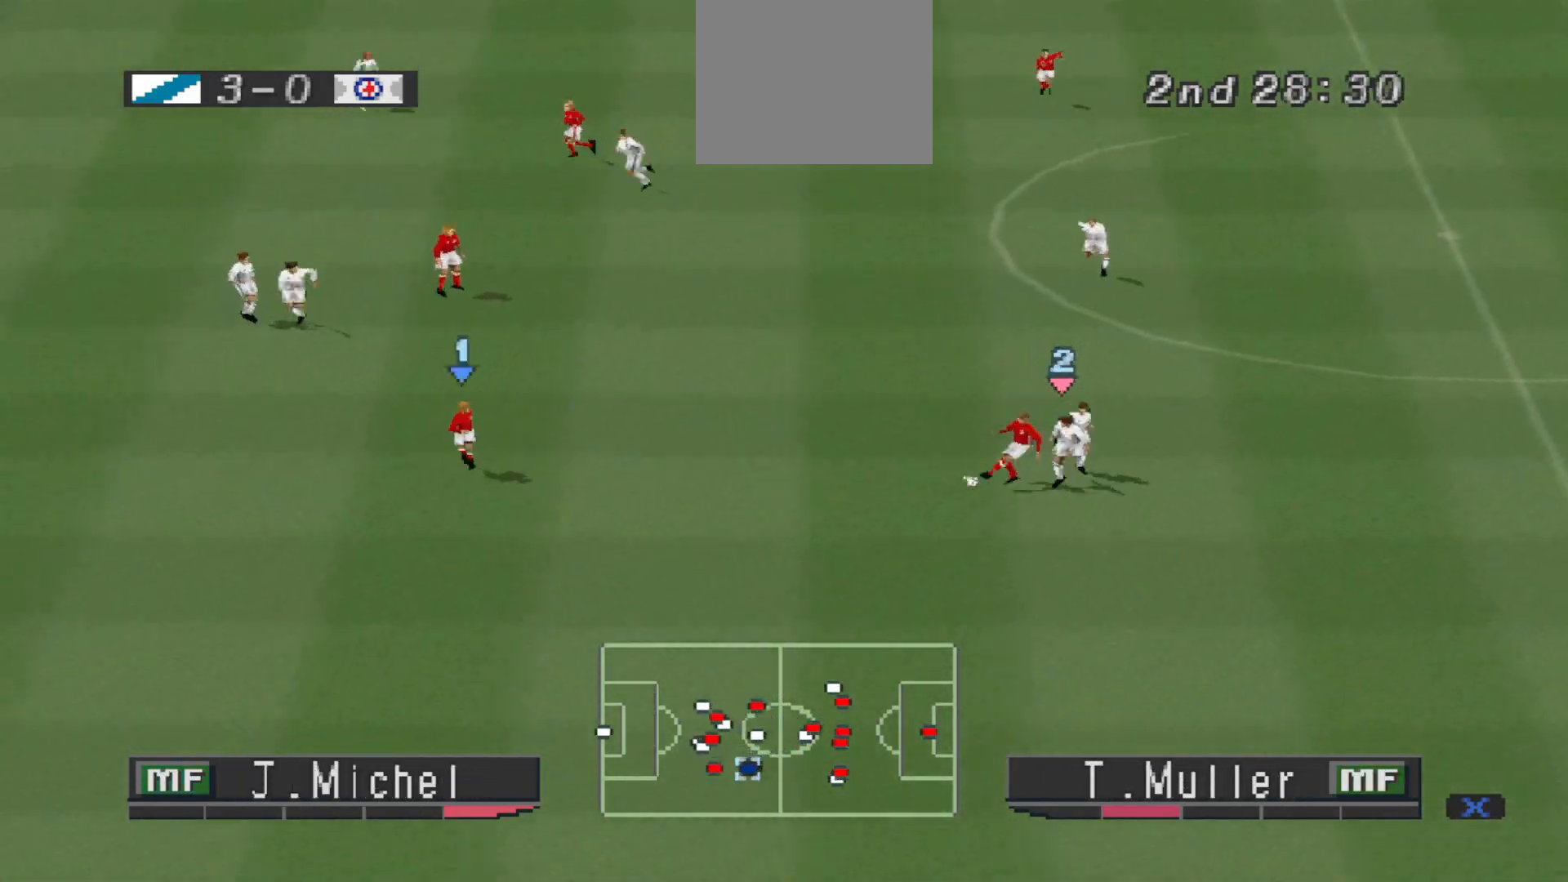
{"buttons": ["CROSS", "R1"], "events": [[33, "L1", "up"]]}
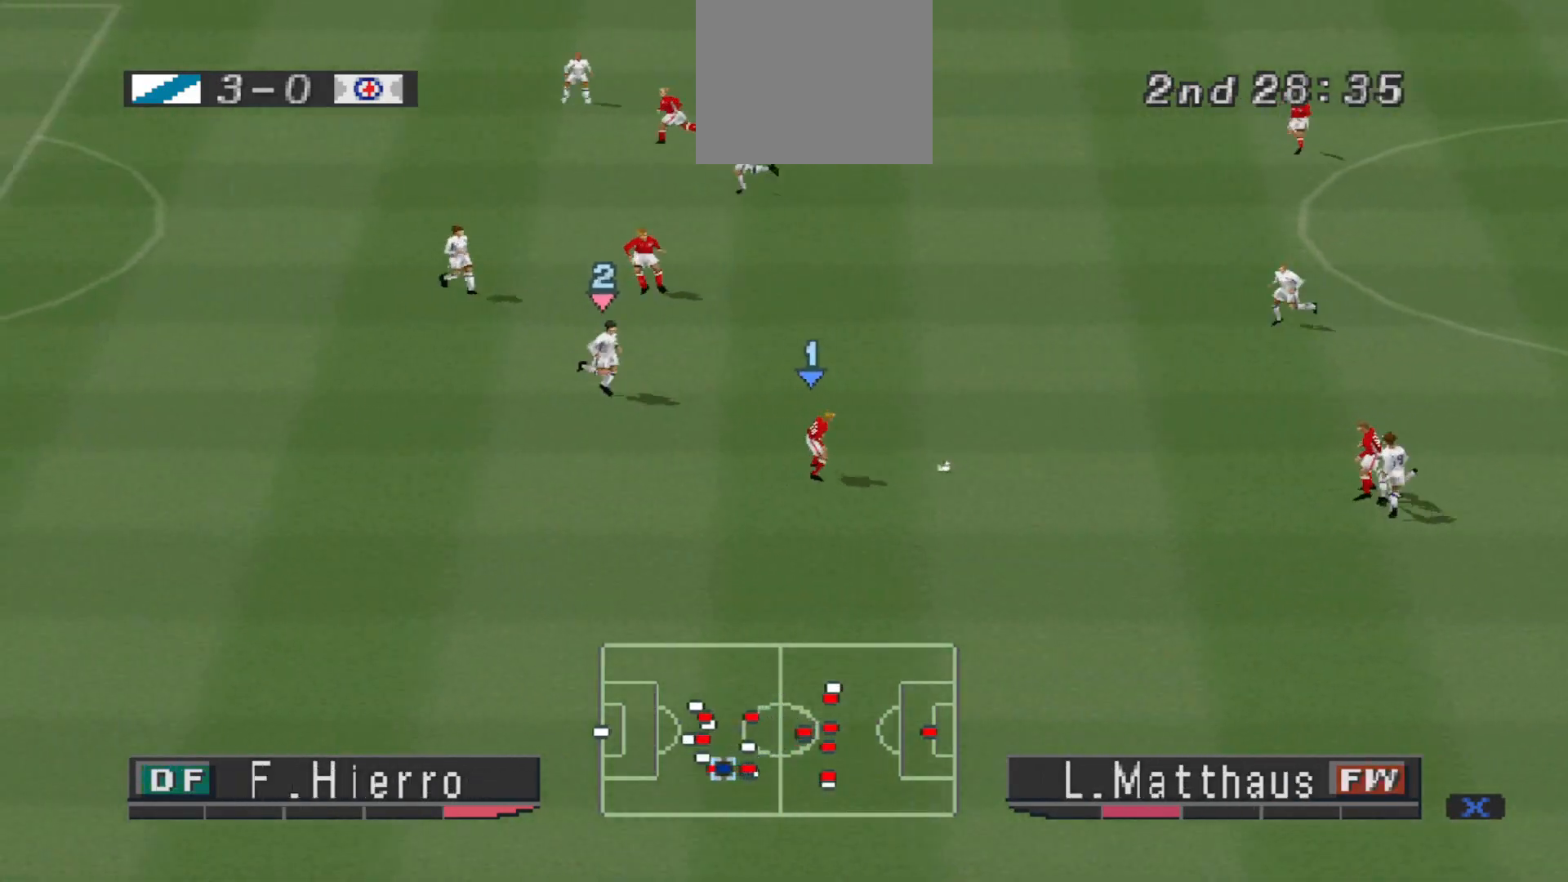
{"buttons": ["CROSS", "SQUARE", "R1"], "events": [[333, "SQUARE", "down"]]}
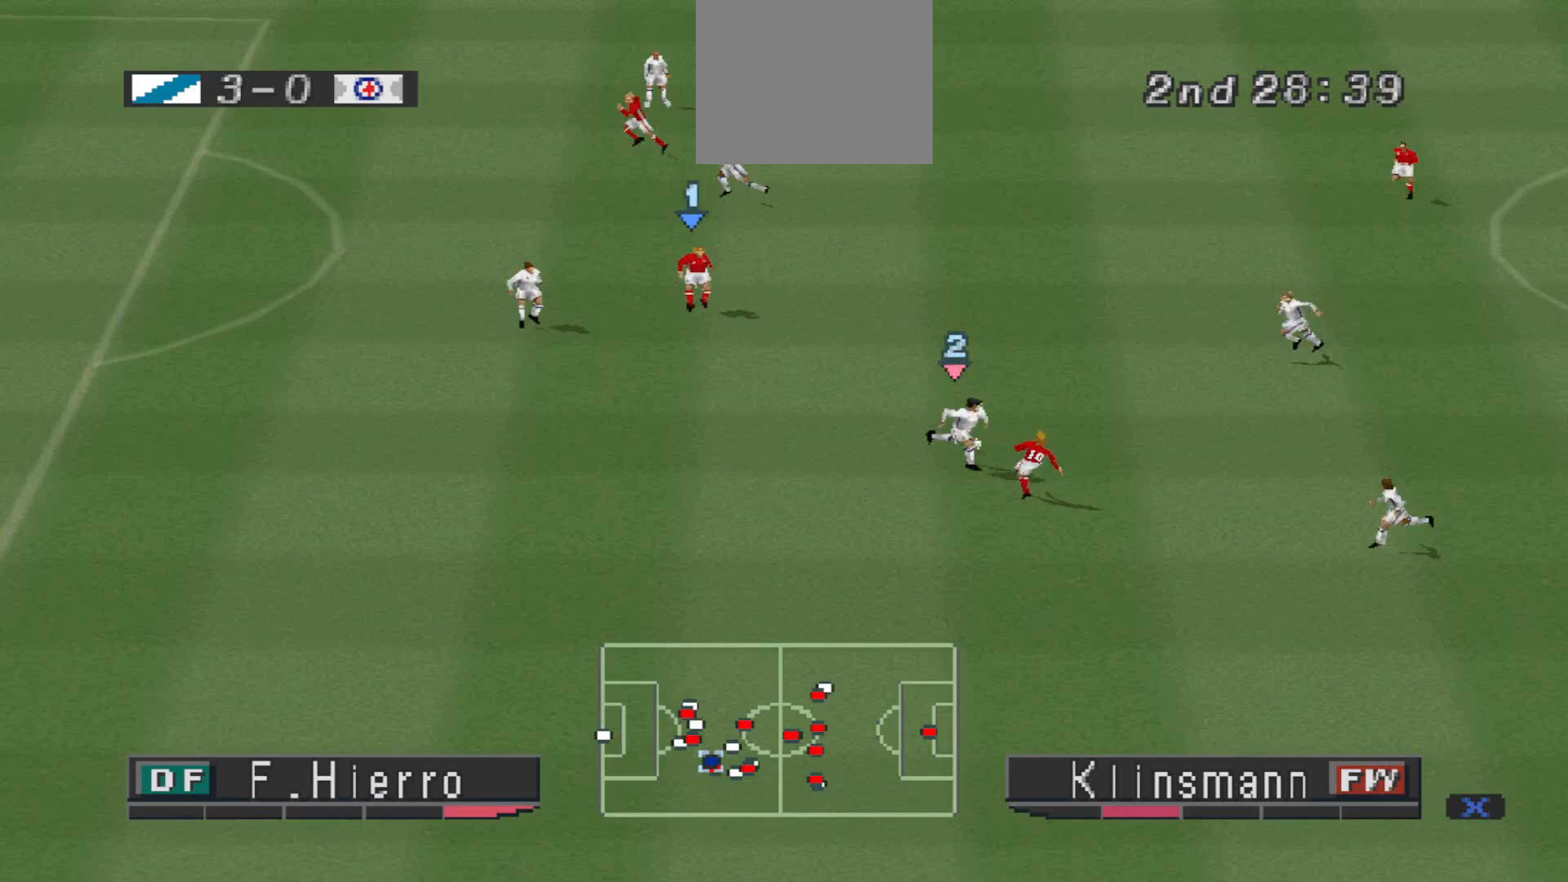
{"buttons": ["CROSS", "SQUARE", "R1"], "events": [[100, "L1", "down"], [200, "L1", "up"]]}
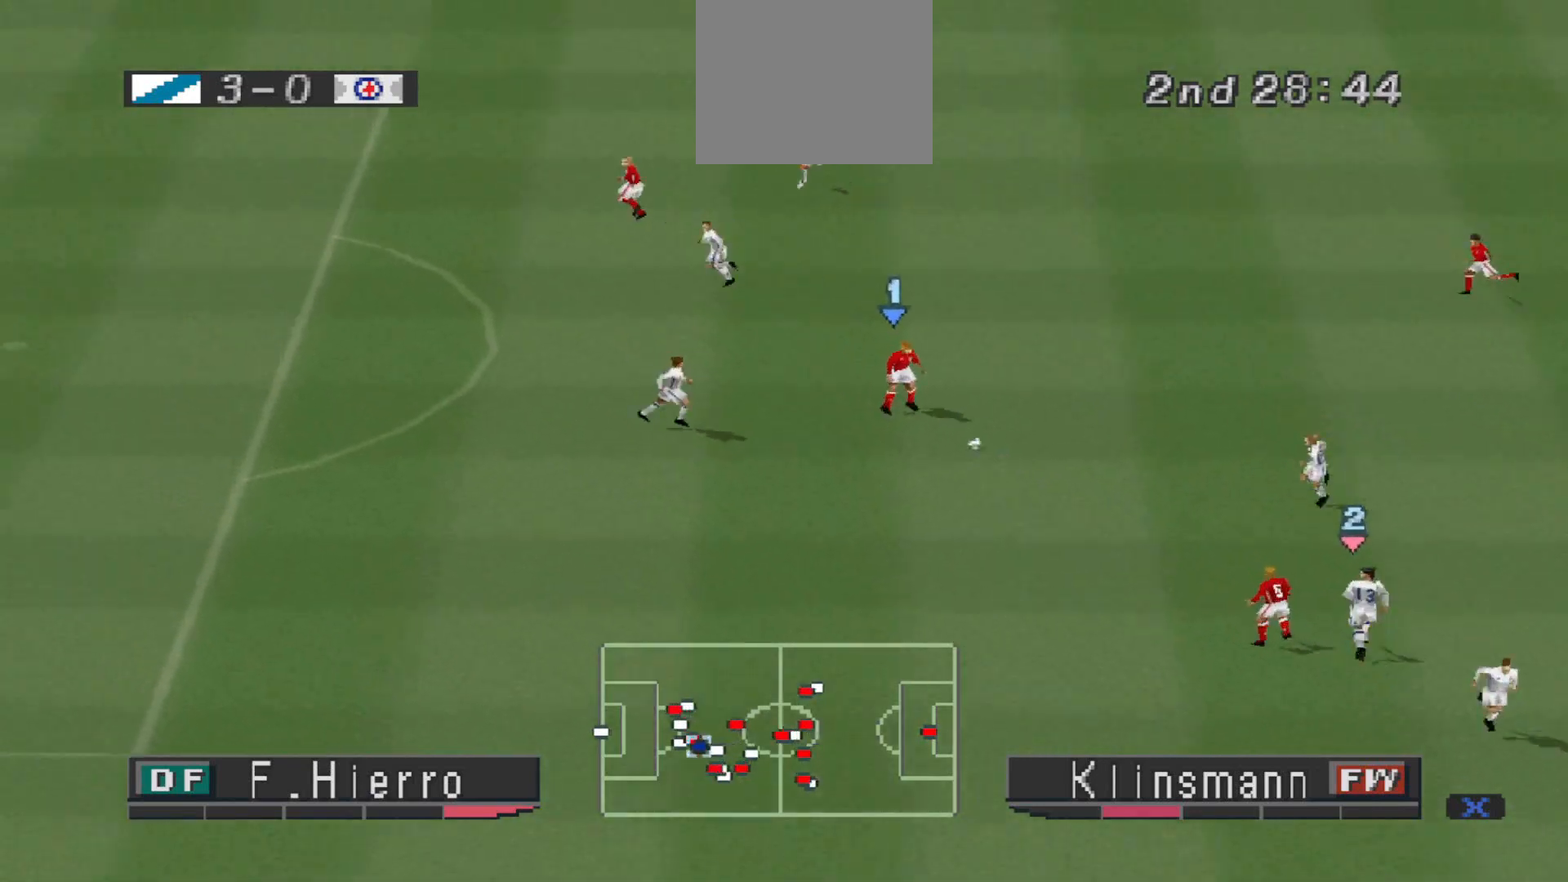
{"buttons": ["CROSS", "SQUARE", "R1", "DPAD_UP"], "events": [[233, "L1", "down"], [400, "DPAD_UP", "down"], [400, "L1", "up"]]}
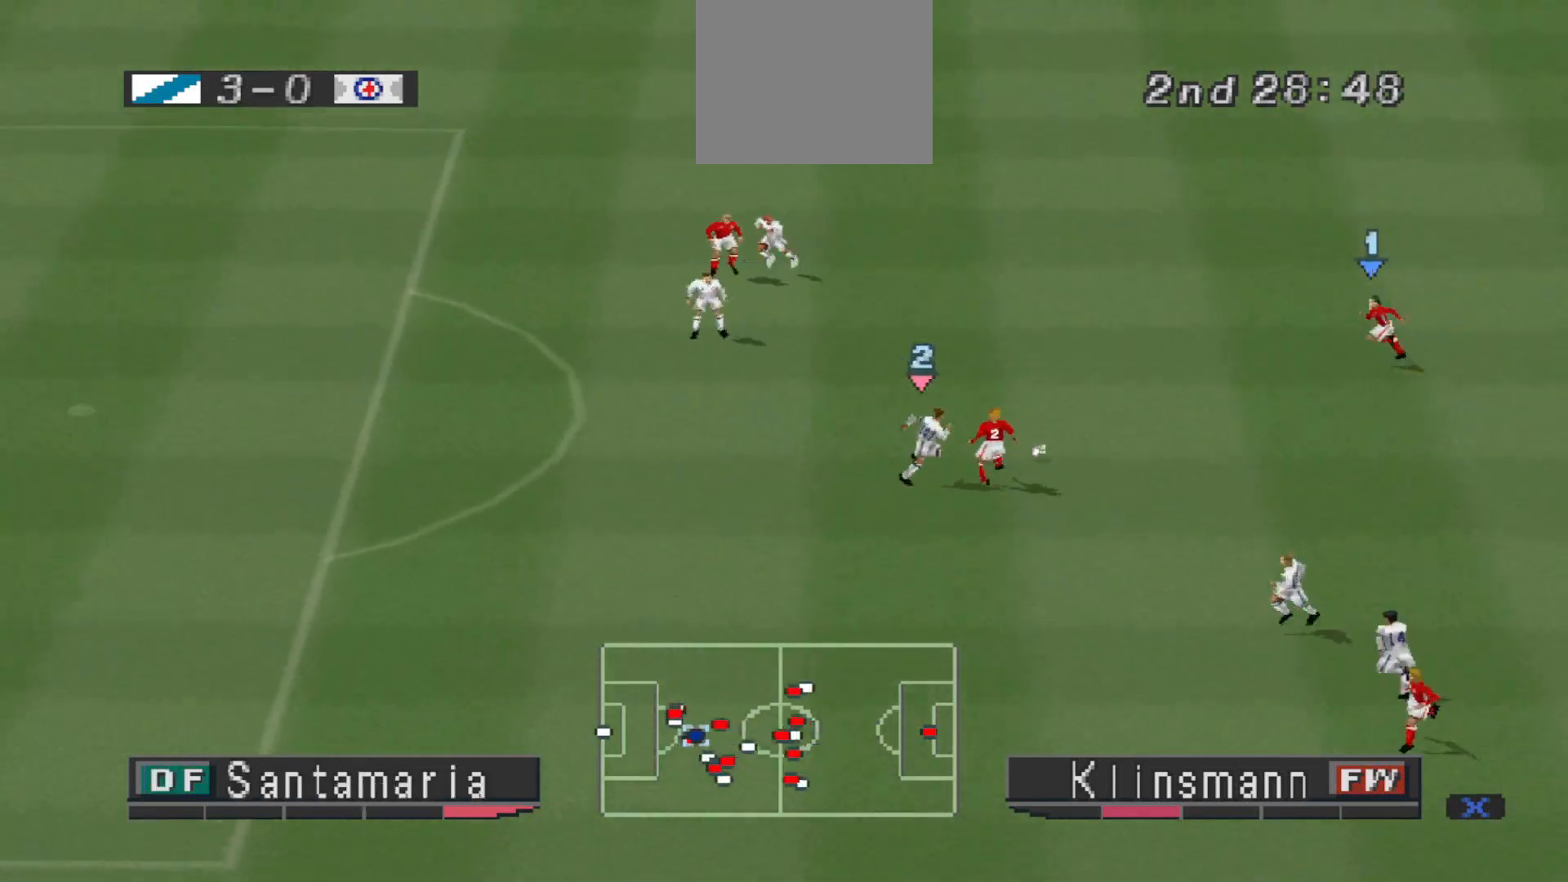
{"buttons": ["R1", "DPAD_UP", "DPAD_LEFT"], "events": [[267, "DPAD_UP", "up"], [333, "DPAD_LEFT", "down"], [400, "CROSS", "up"], [400, "DPAD_UP", "down"], [400, "SQUARE", "up"]]}
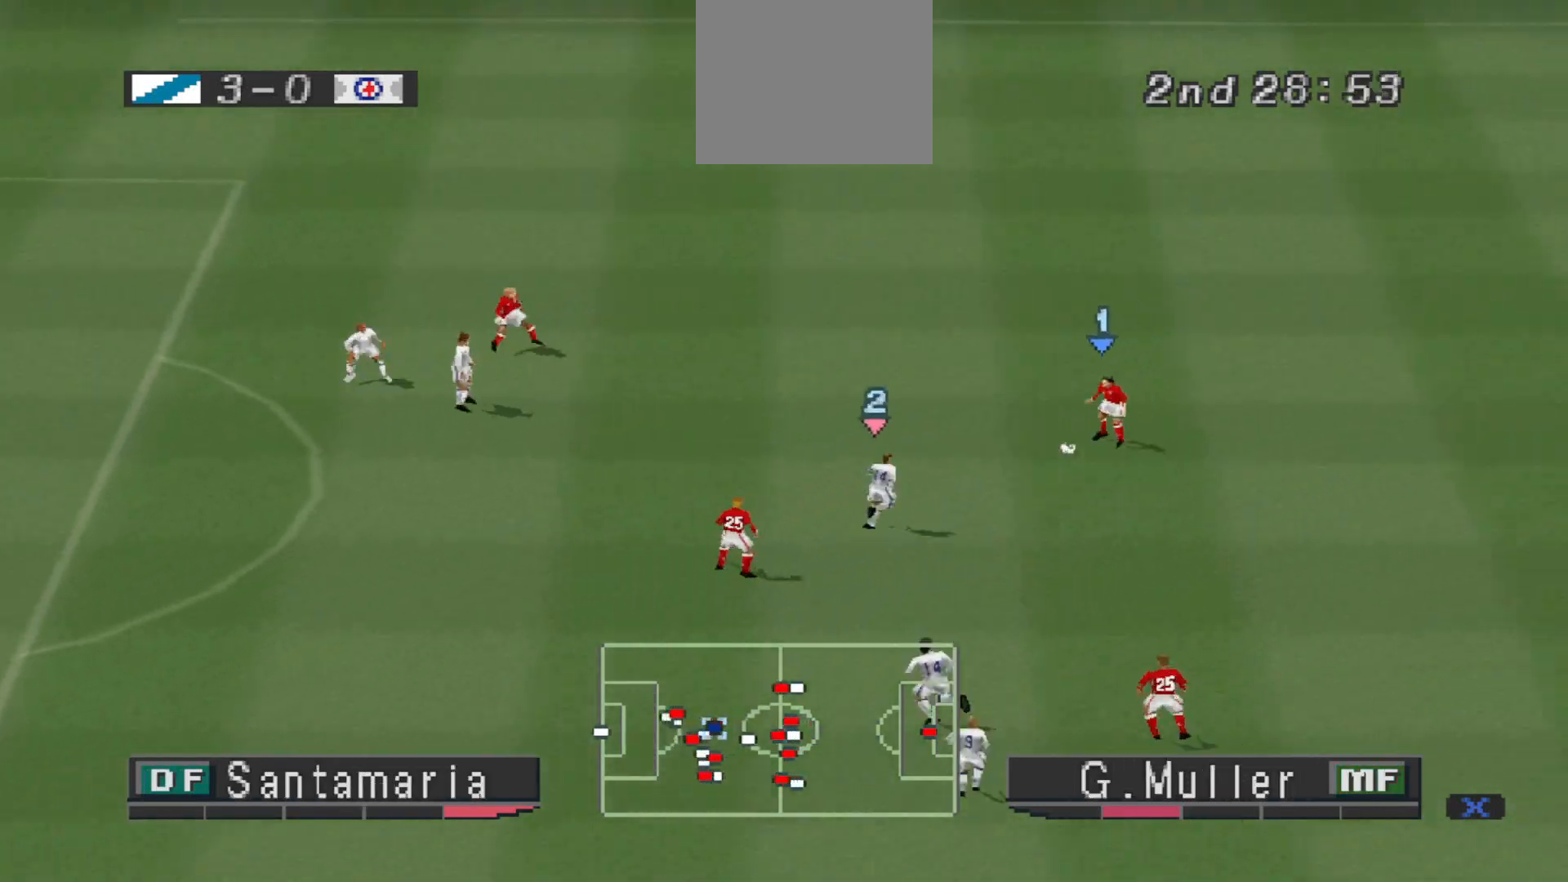
{"buttons": ["SQUARE", "R1", "DPAD_DOWN", "DPAD_LEFT"], "events": [[33, "DPAD_UP", "up"], [100, "DPAD_DOWN", "down"], [200, "SQUARE", "down"]]}
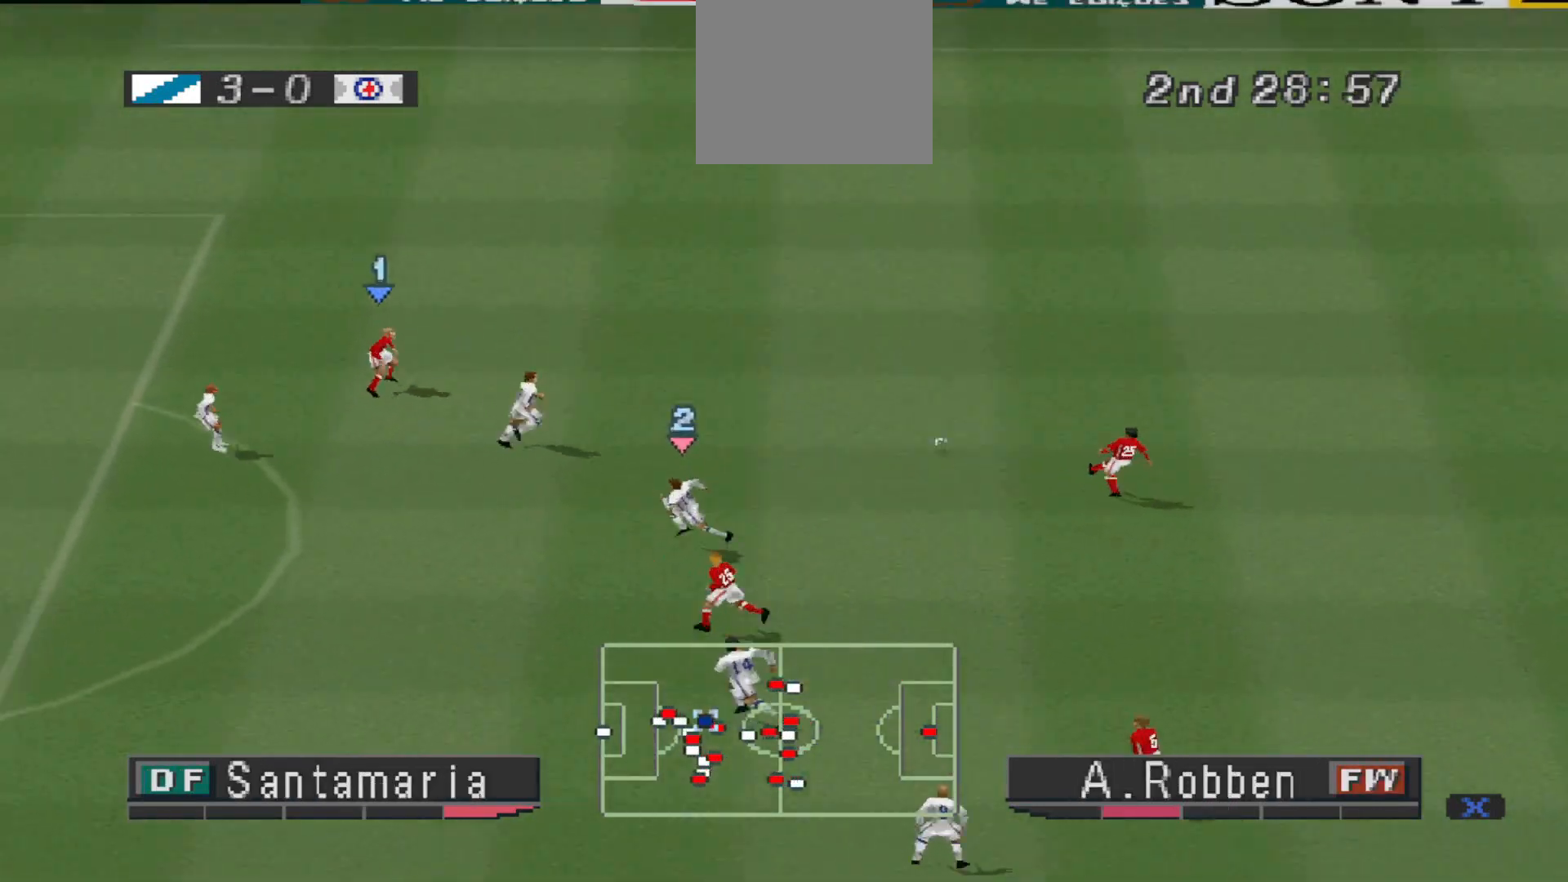
{"buttons": ["CROSS", "SQUARE"], "events": [[33, "DPAD_DOWN", "up"], [167, "DPAD_UP", "down"], [233, "DPAD_LEFT", "up"], [233, "R1", "up"], [300, "CROSS", "down"], [300, "DPAD_UP", "up"]]}
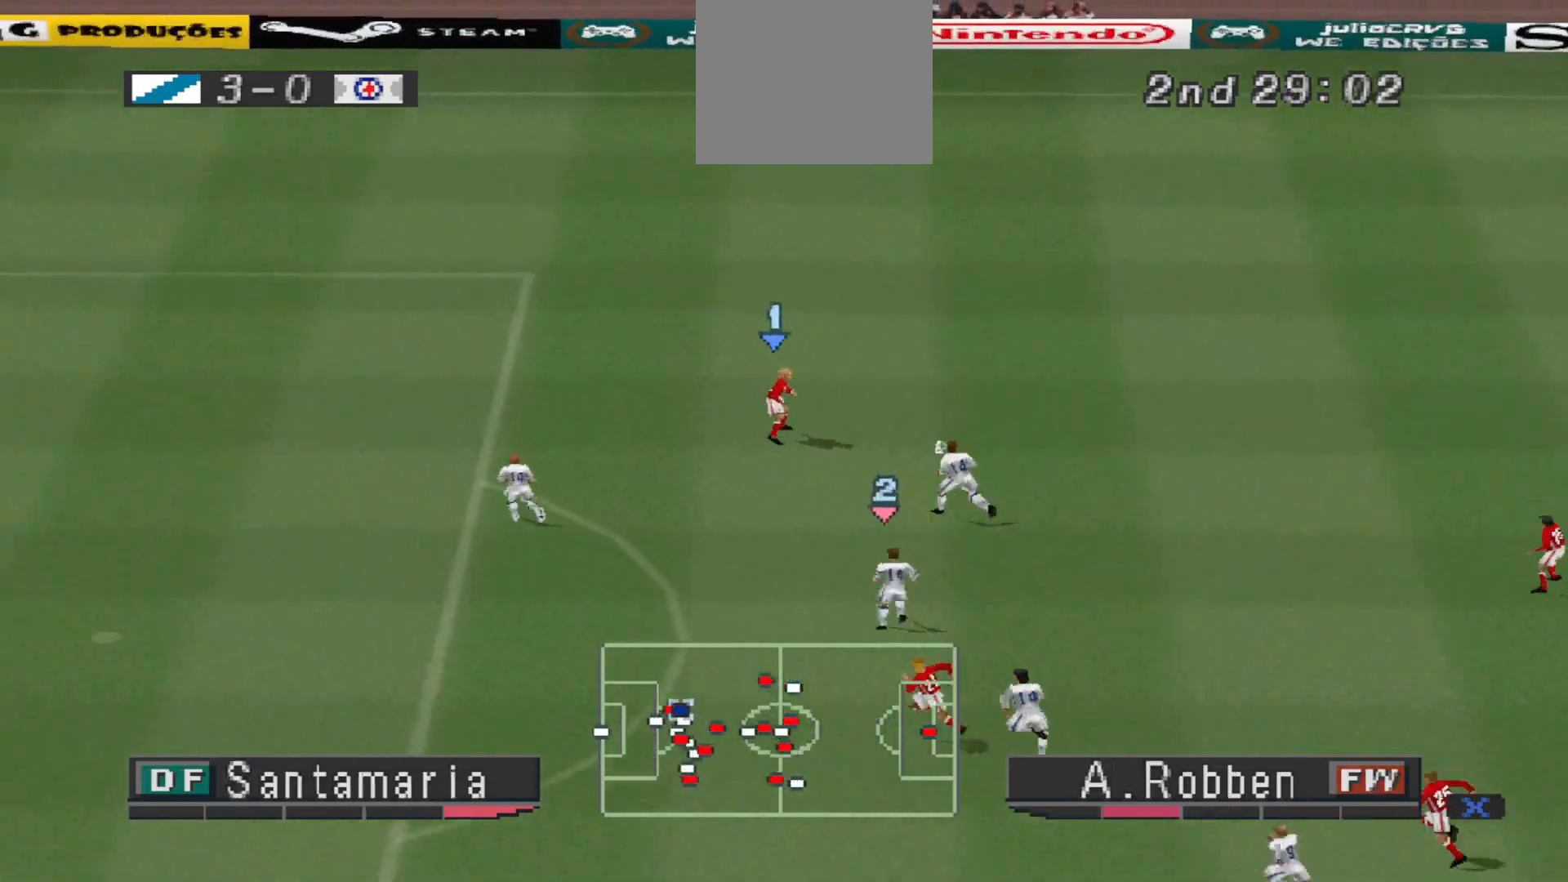
{"buttons": ["CROSS", "SQUARE", "R1"], "events": [[33, "R1", "down"]]}
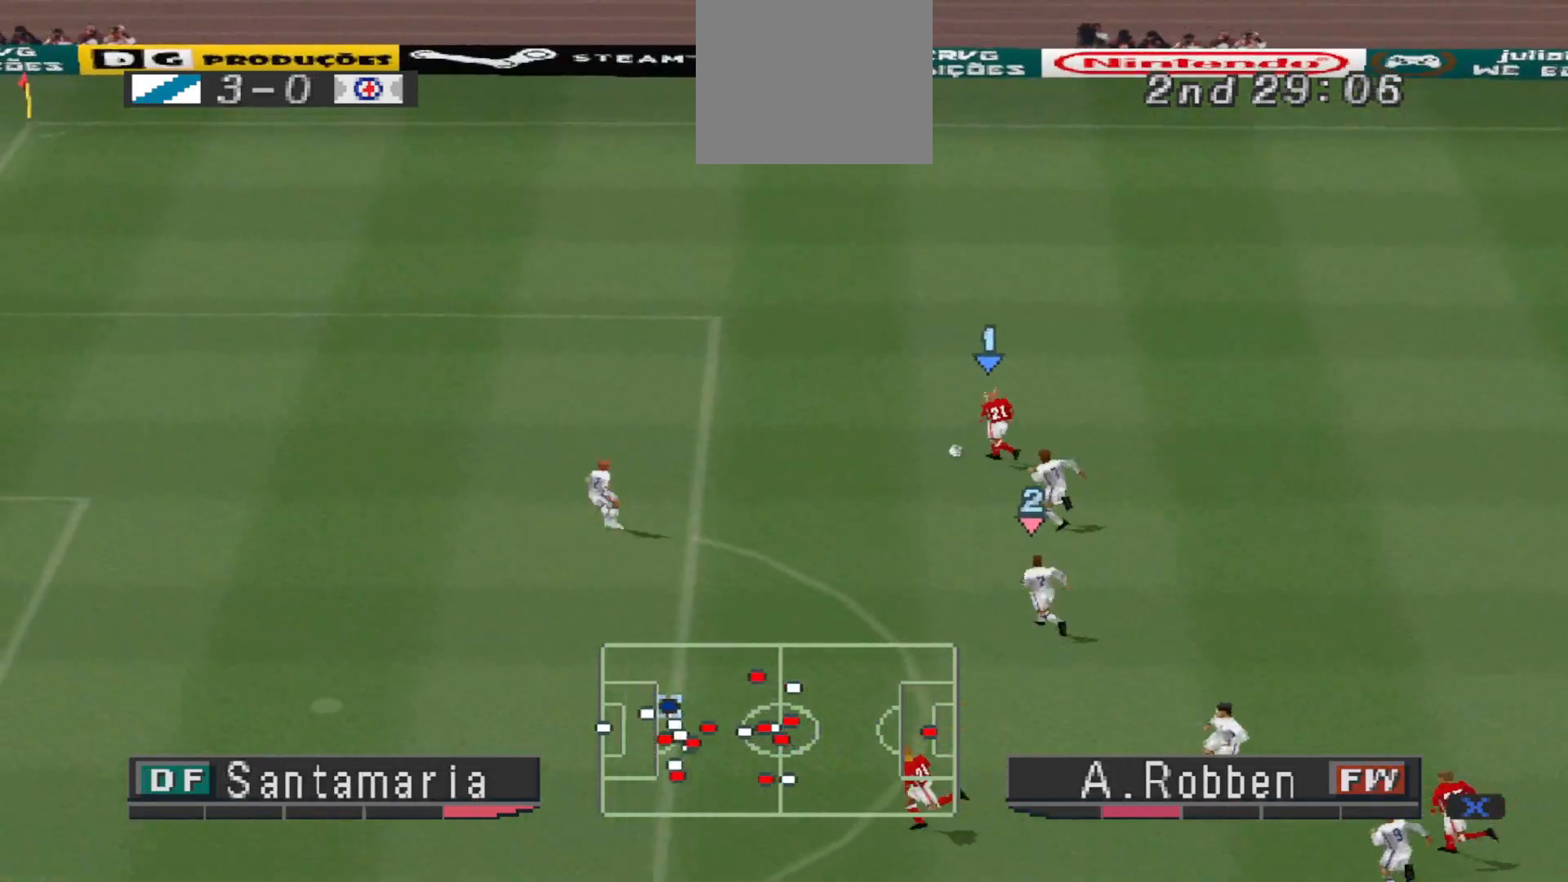
{"buttons": ["CROSS", "SQUARE", "R1"], "events": [[233, "L1", "down"], [367, "L1", "up"]]}
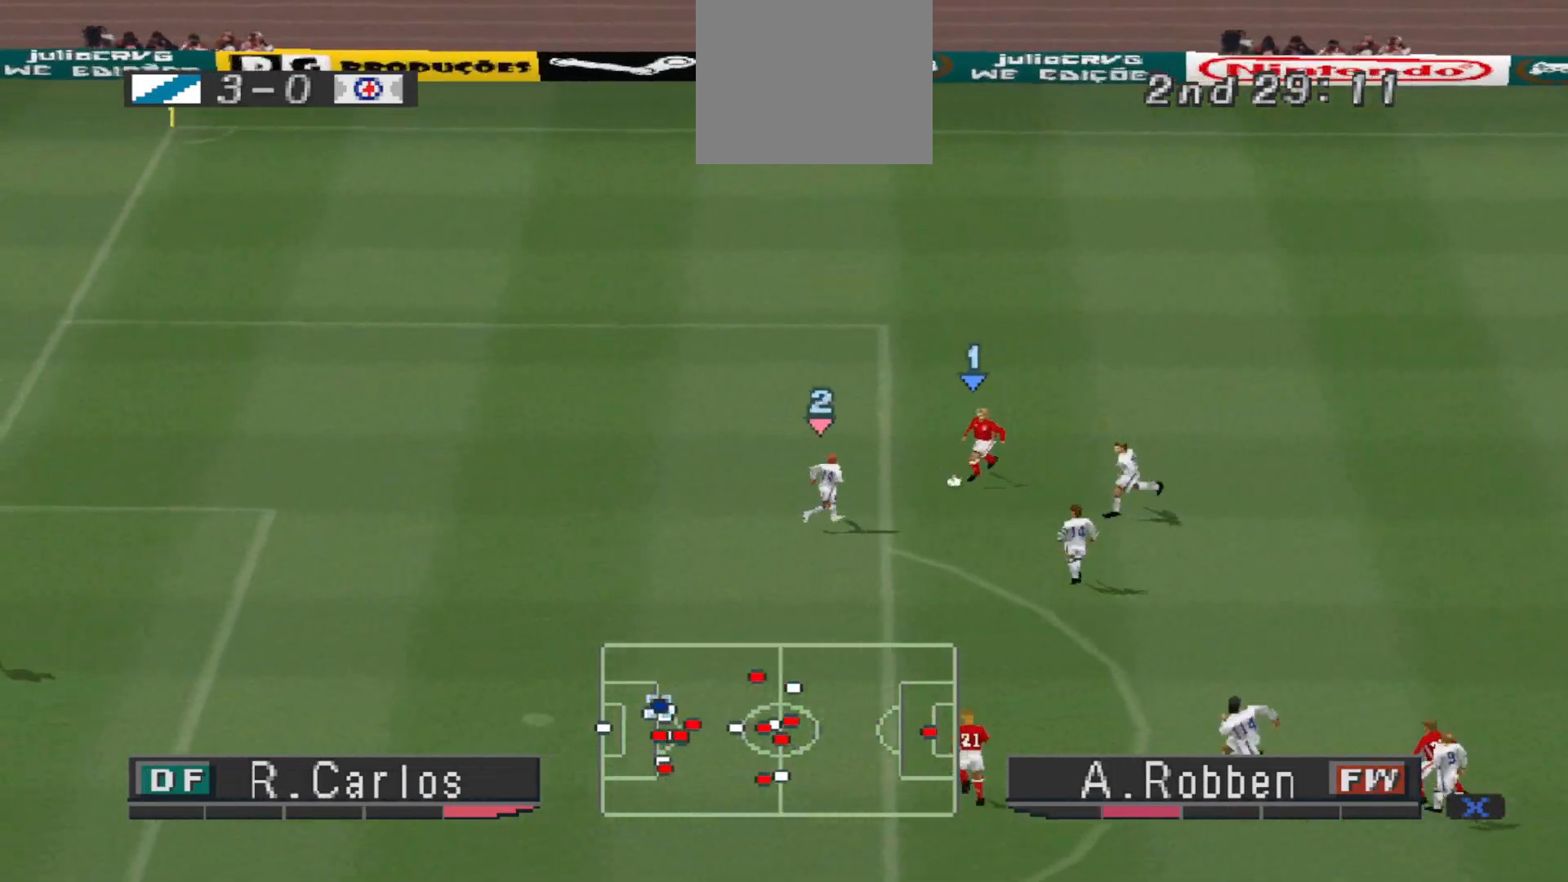
{"buttons": ["CROSS", "SQUARE", "R1"], "events": [[333, "R1", "up"], [400, "R1", "down"]]}
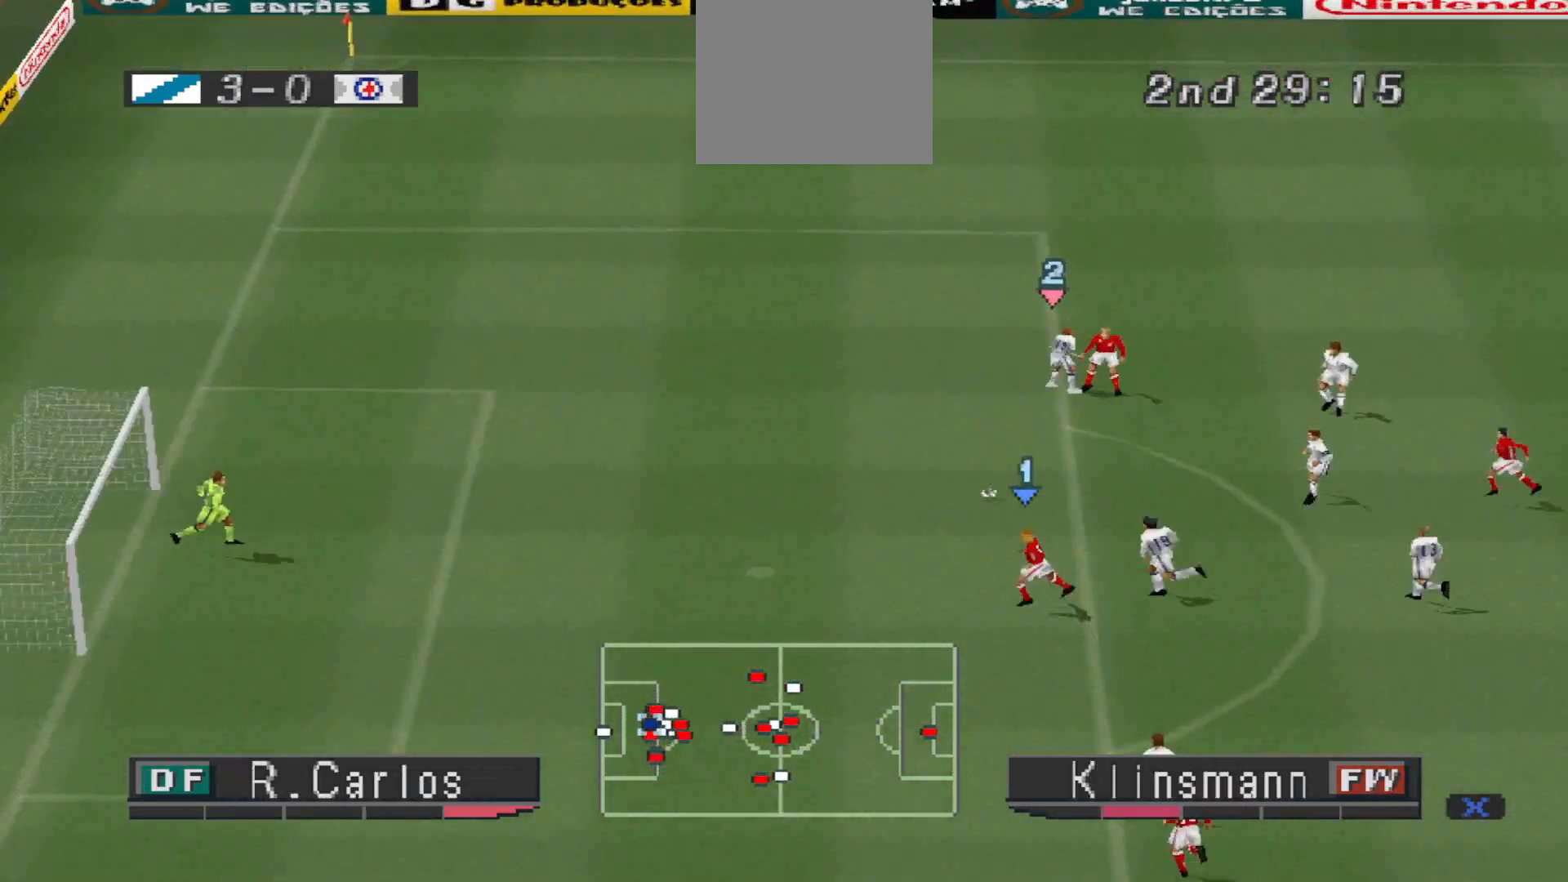
{"buttons": ["CROSS", "CIRCLE", "SQUARE", "TRIANGLE", "L1", "R1"], "events": [[267, "CIRCLE", "down"], [267, "TRIANGLE", "down"], [333, "L1", "down"]]}
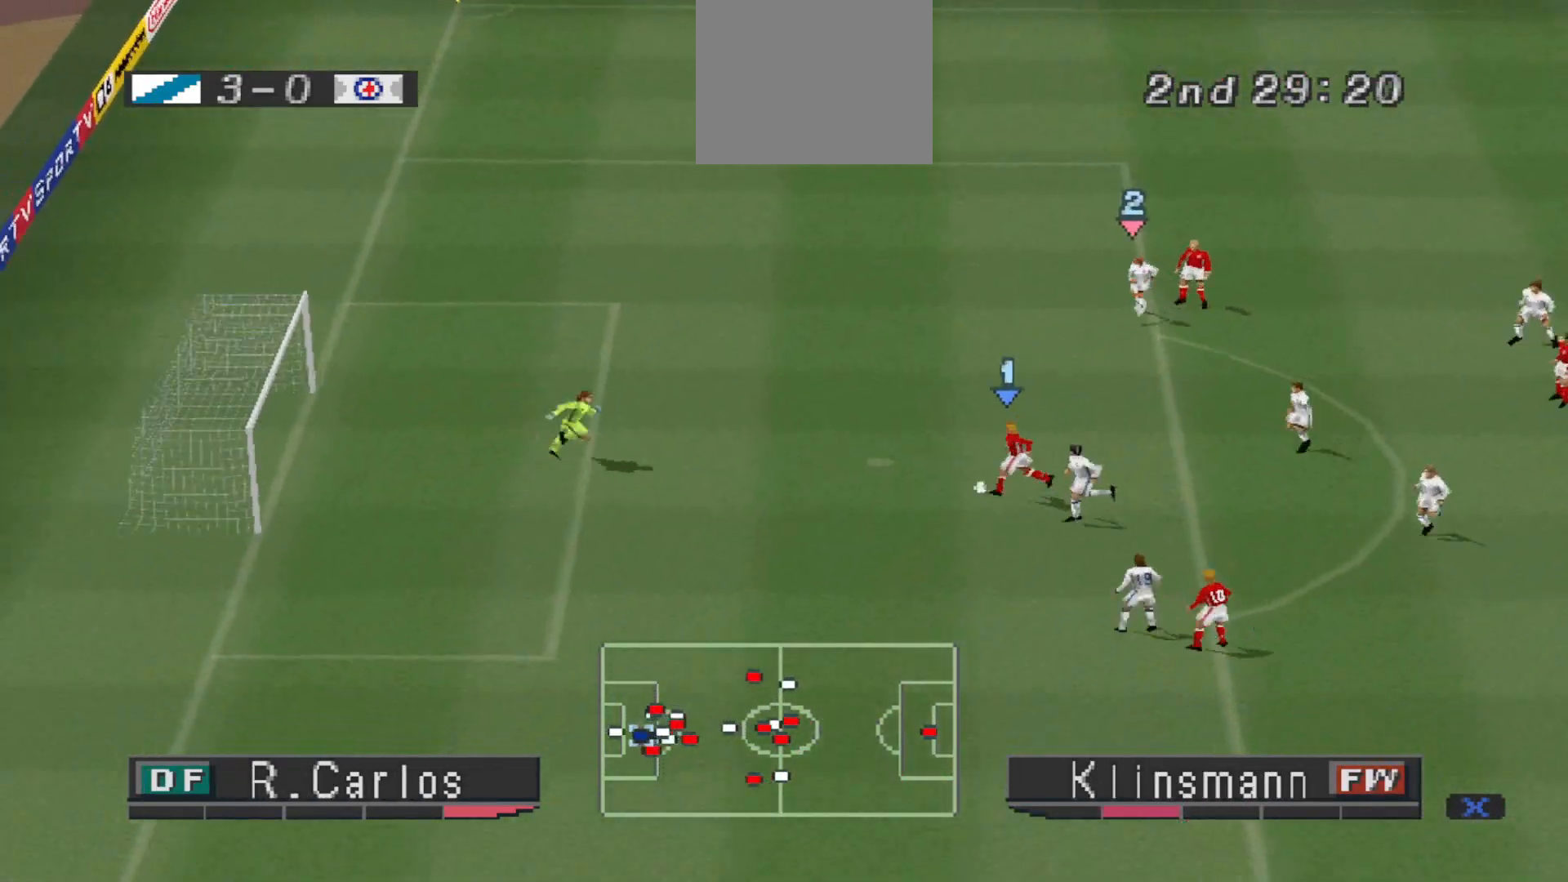
{"buttons": ["CROSS", "CIRCLE", "SQUARE", "TRIANGLE", "R1"], "events": [[33, "L1", "up"]]}
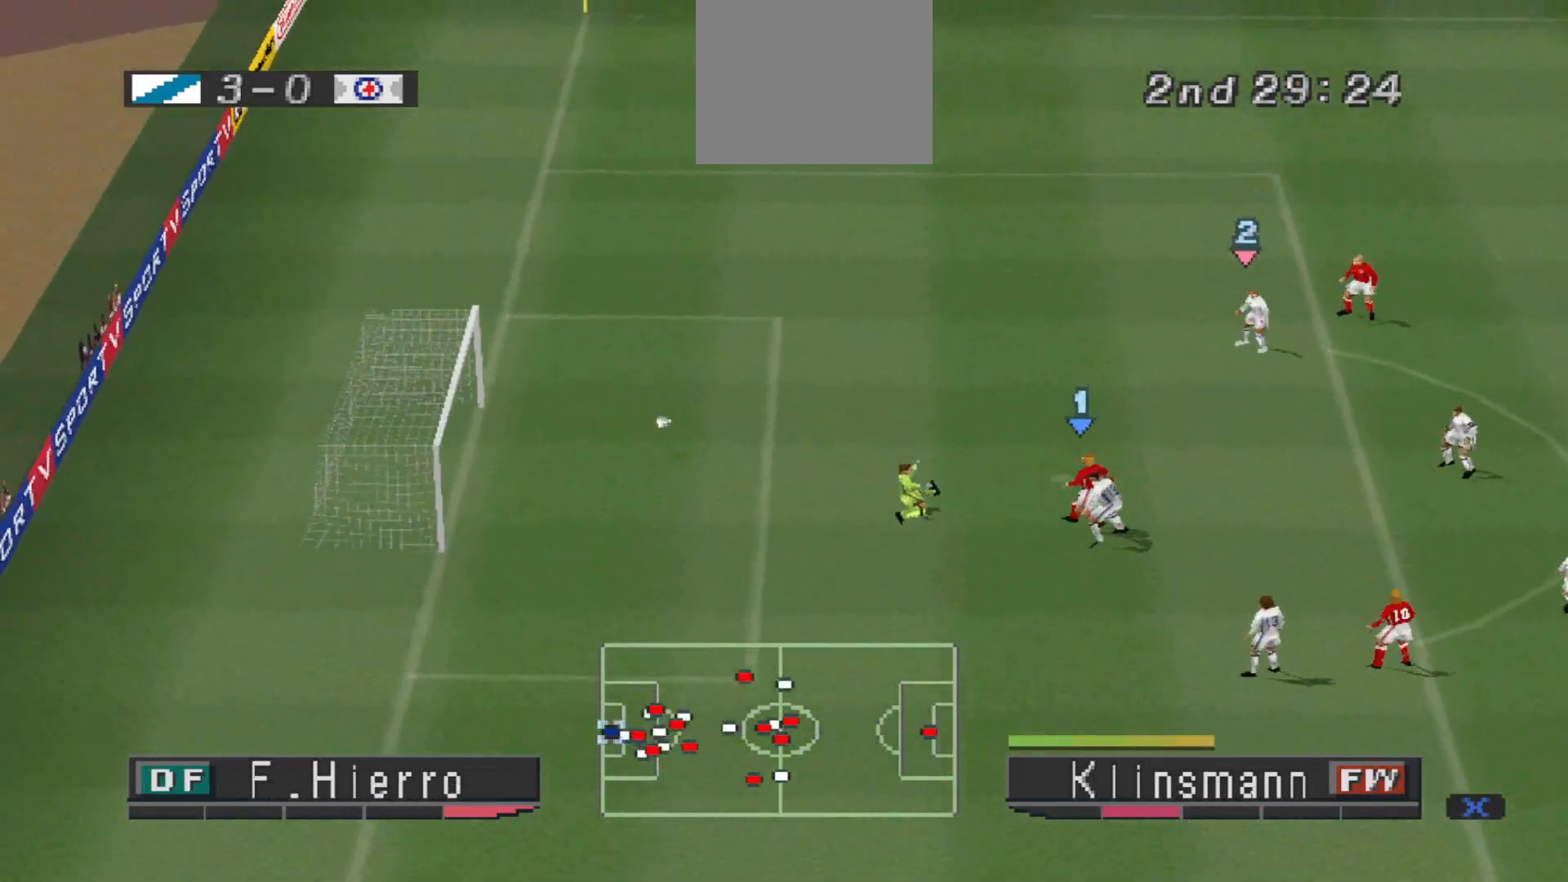
{"buttons": [], "events": [[333, "CIRCLE", "up"], [333, "CROSS", "up"], [333, "SQUARE", "up"], [333, "TRIANGLE", "up"], [400, "R1", "up"]]}
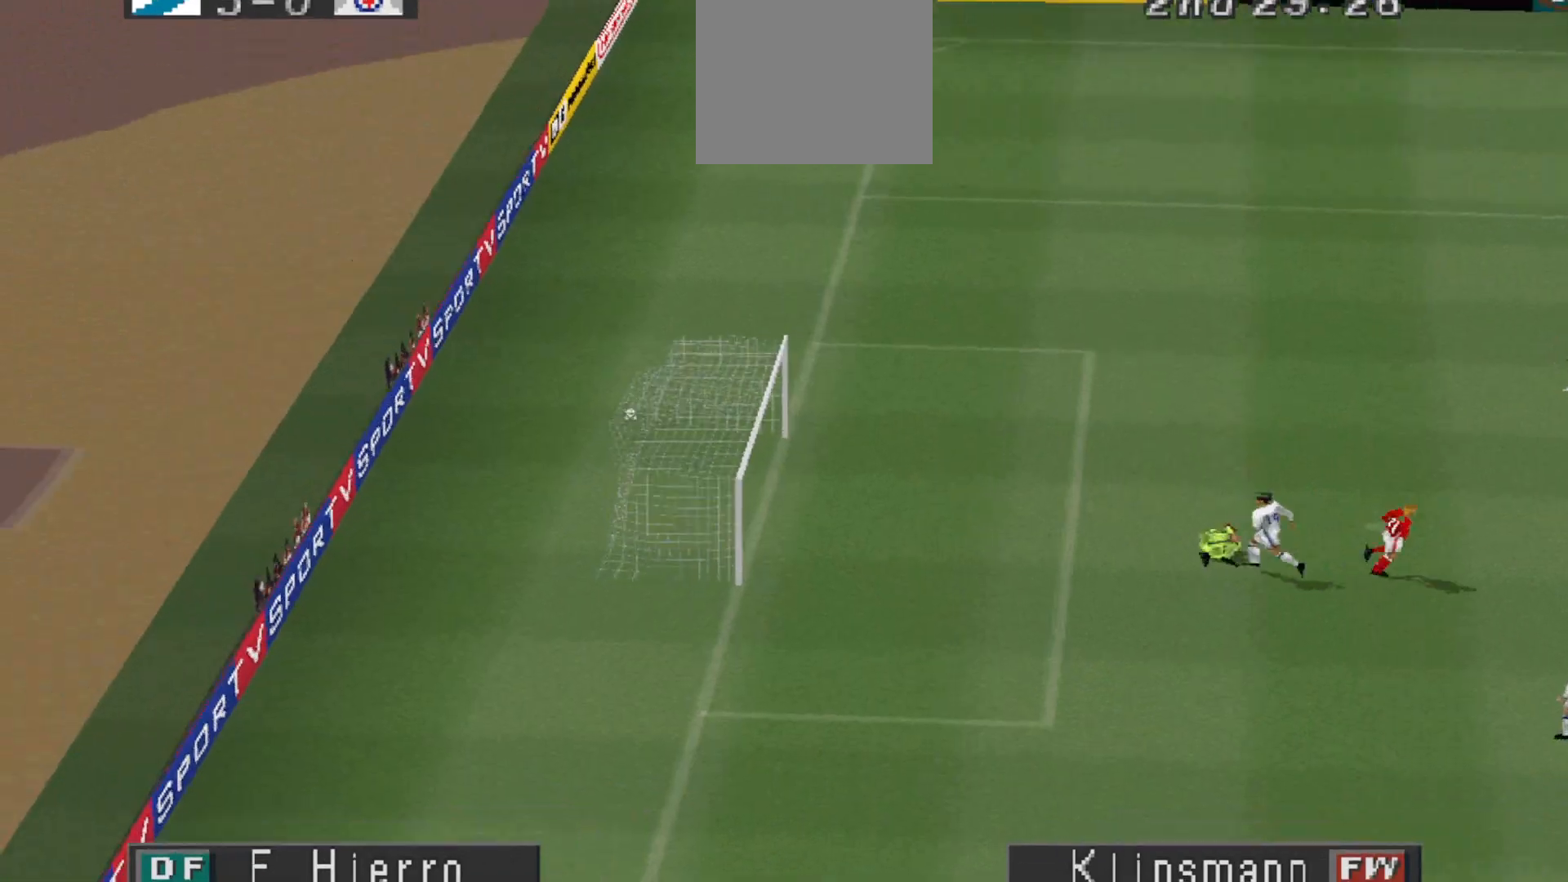
{"buttons": [], "events": []}
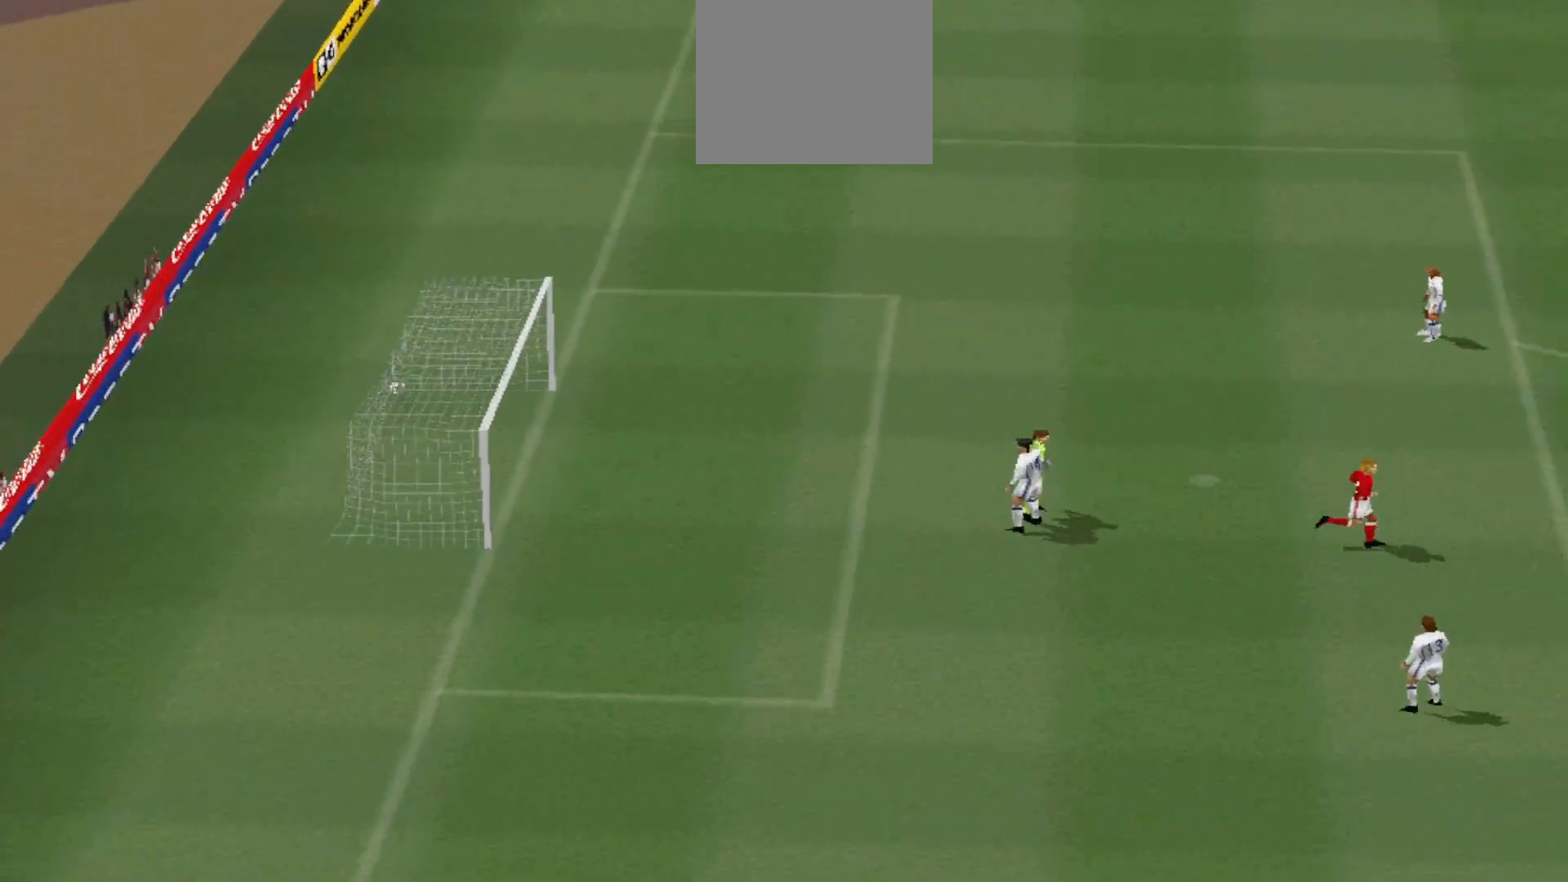
{"buttons": [], "events": []}
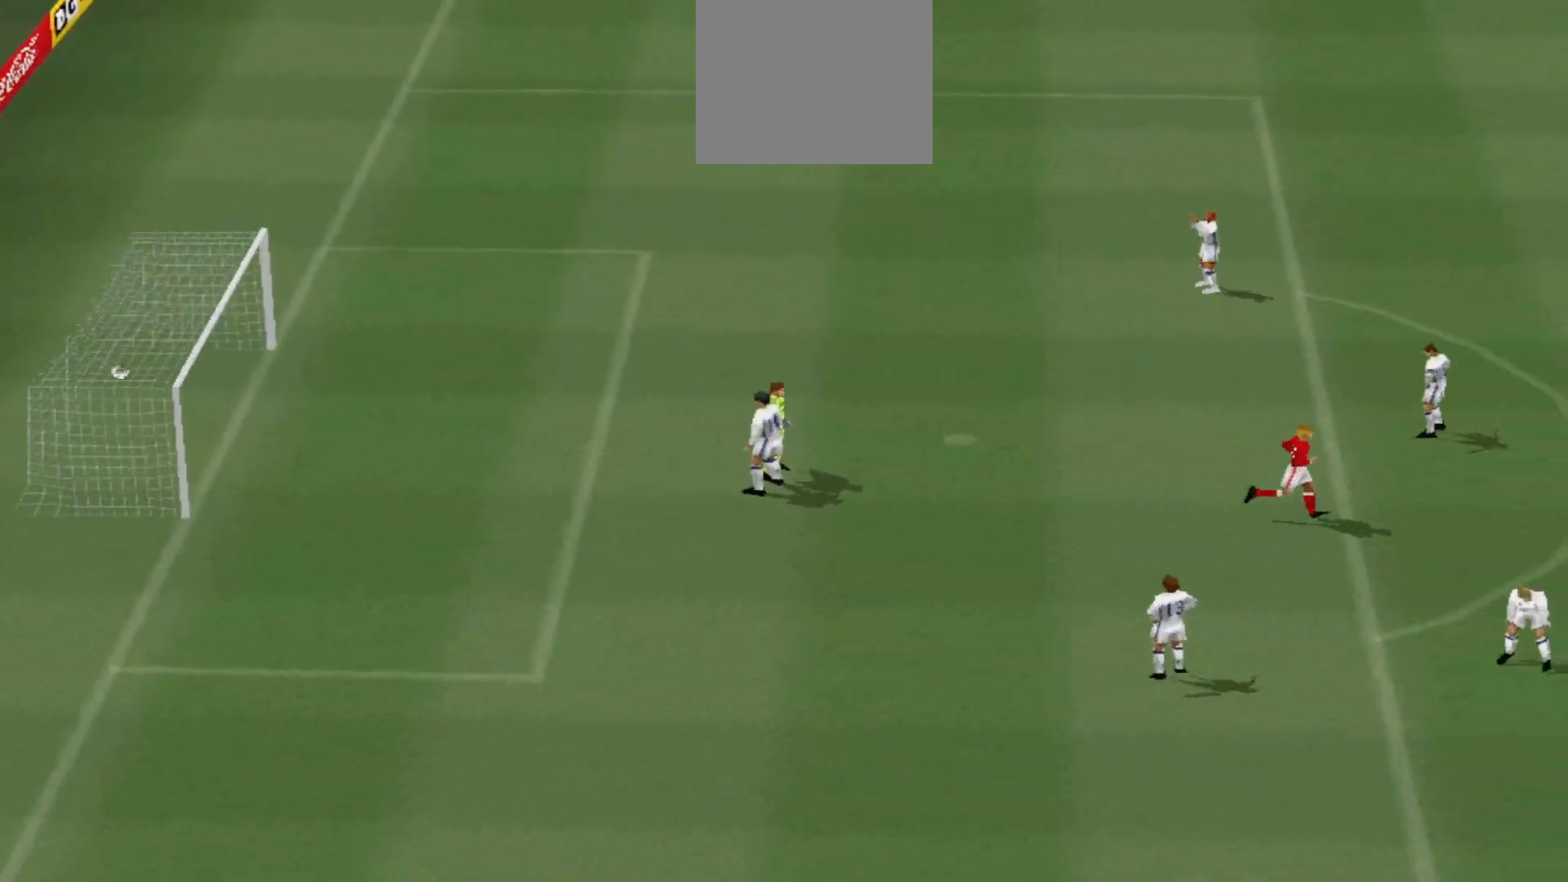
{"buttons": [], "events": []}
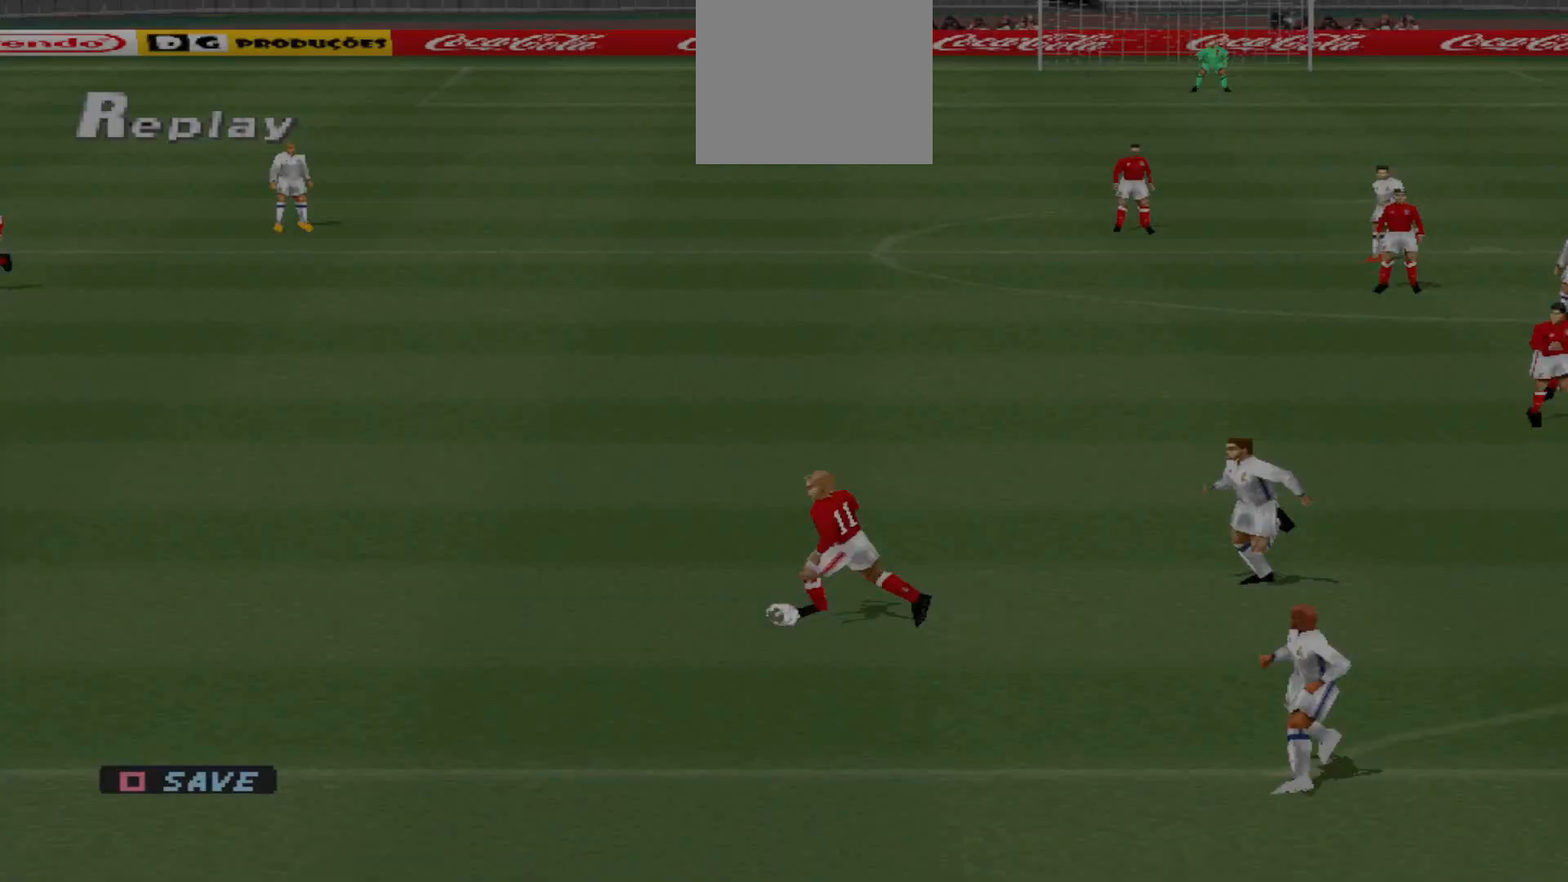
{"buttons": [], "events": []}
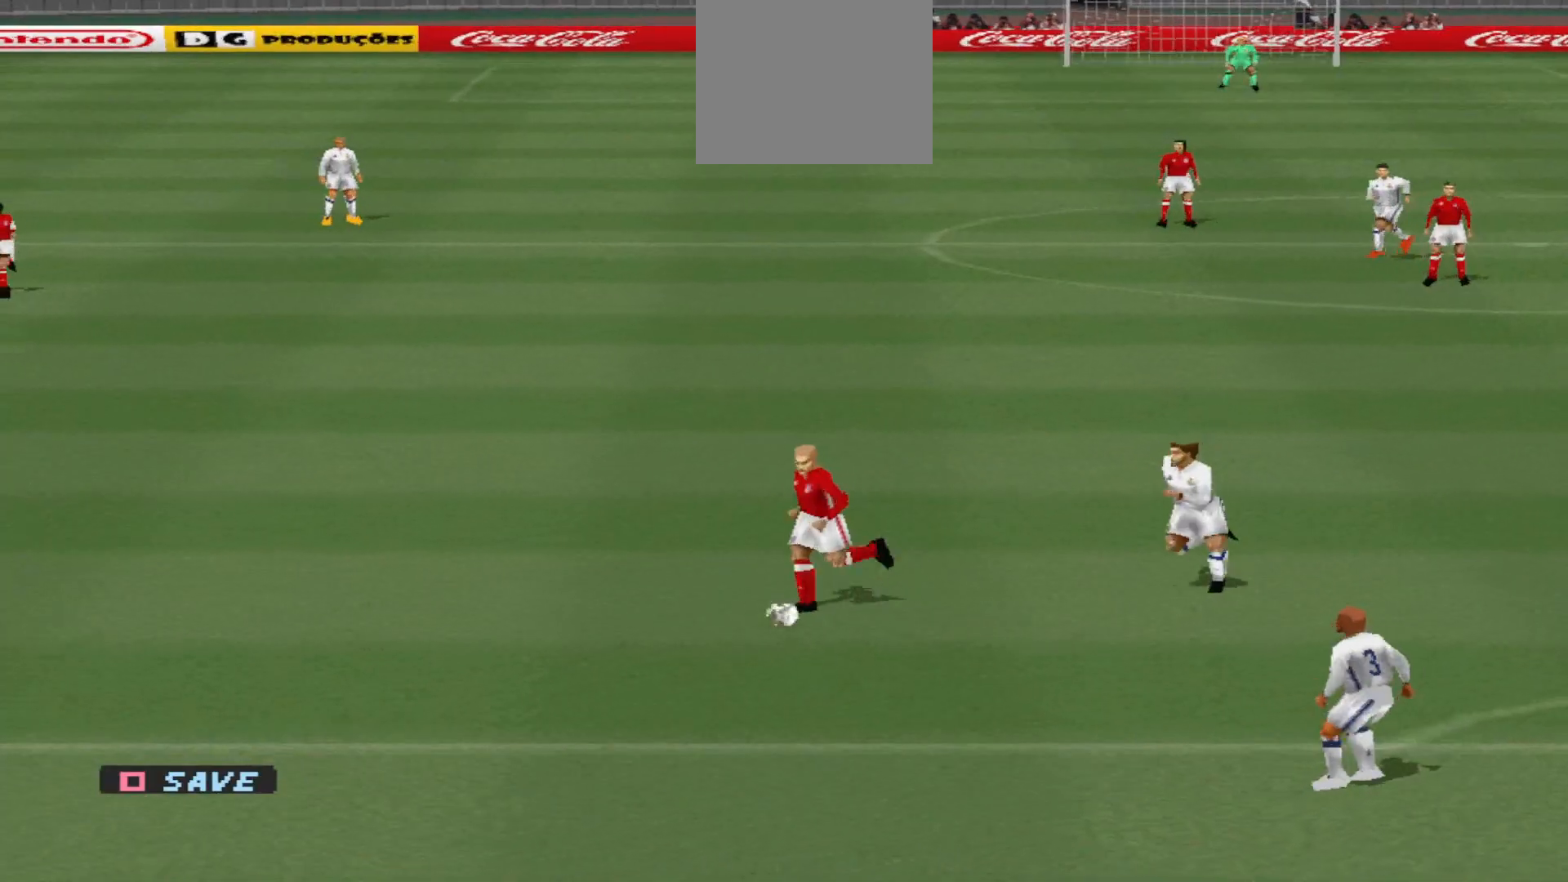
{"buttons": [], "events": []}
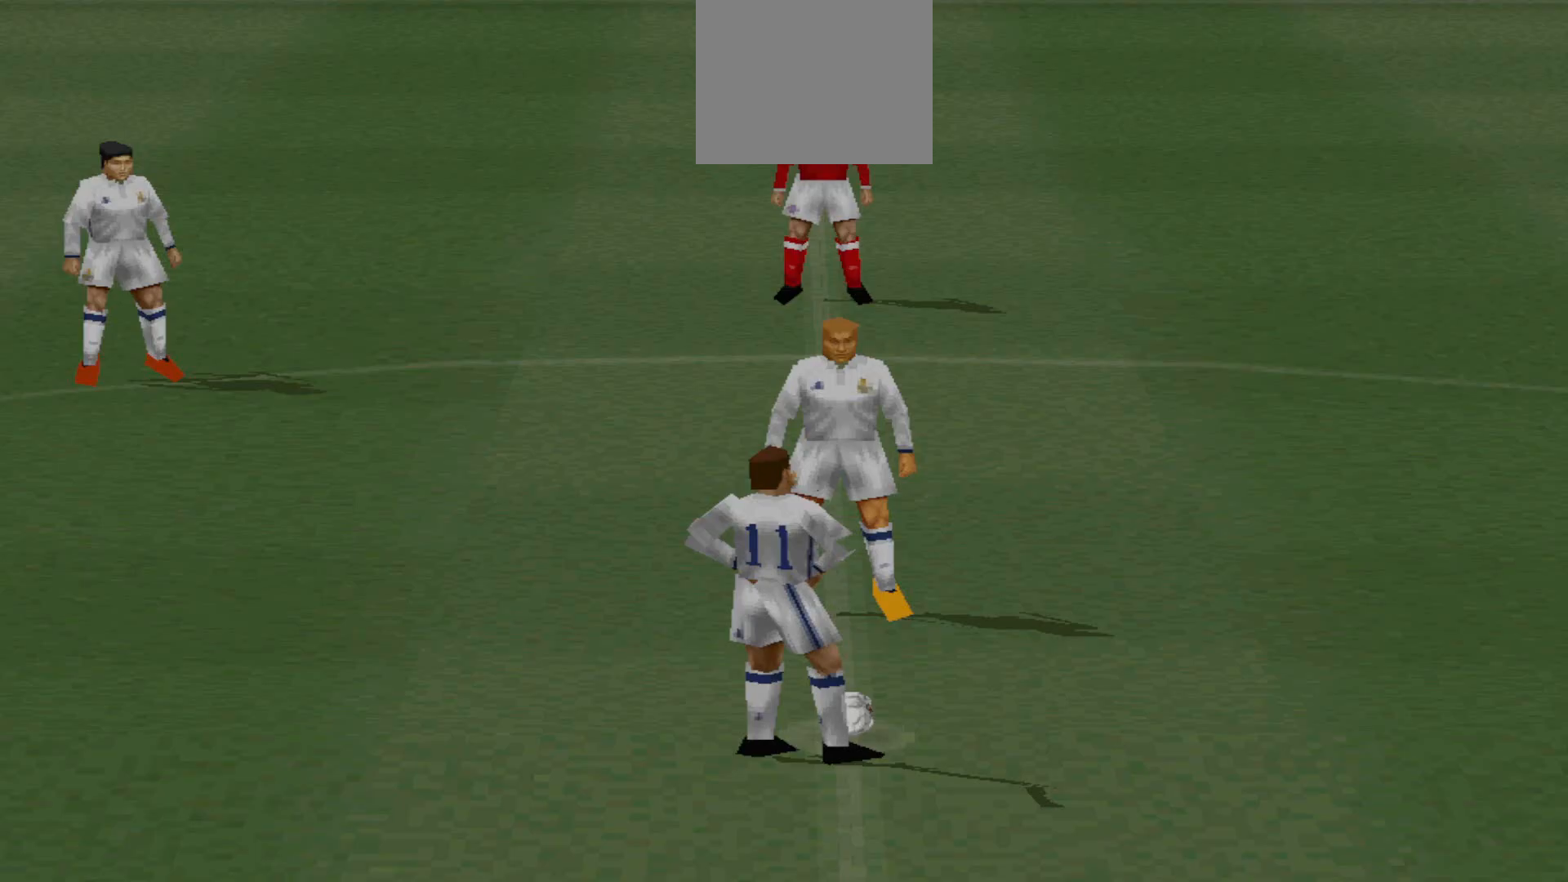
{"buttons": [], "events": []}
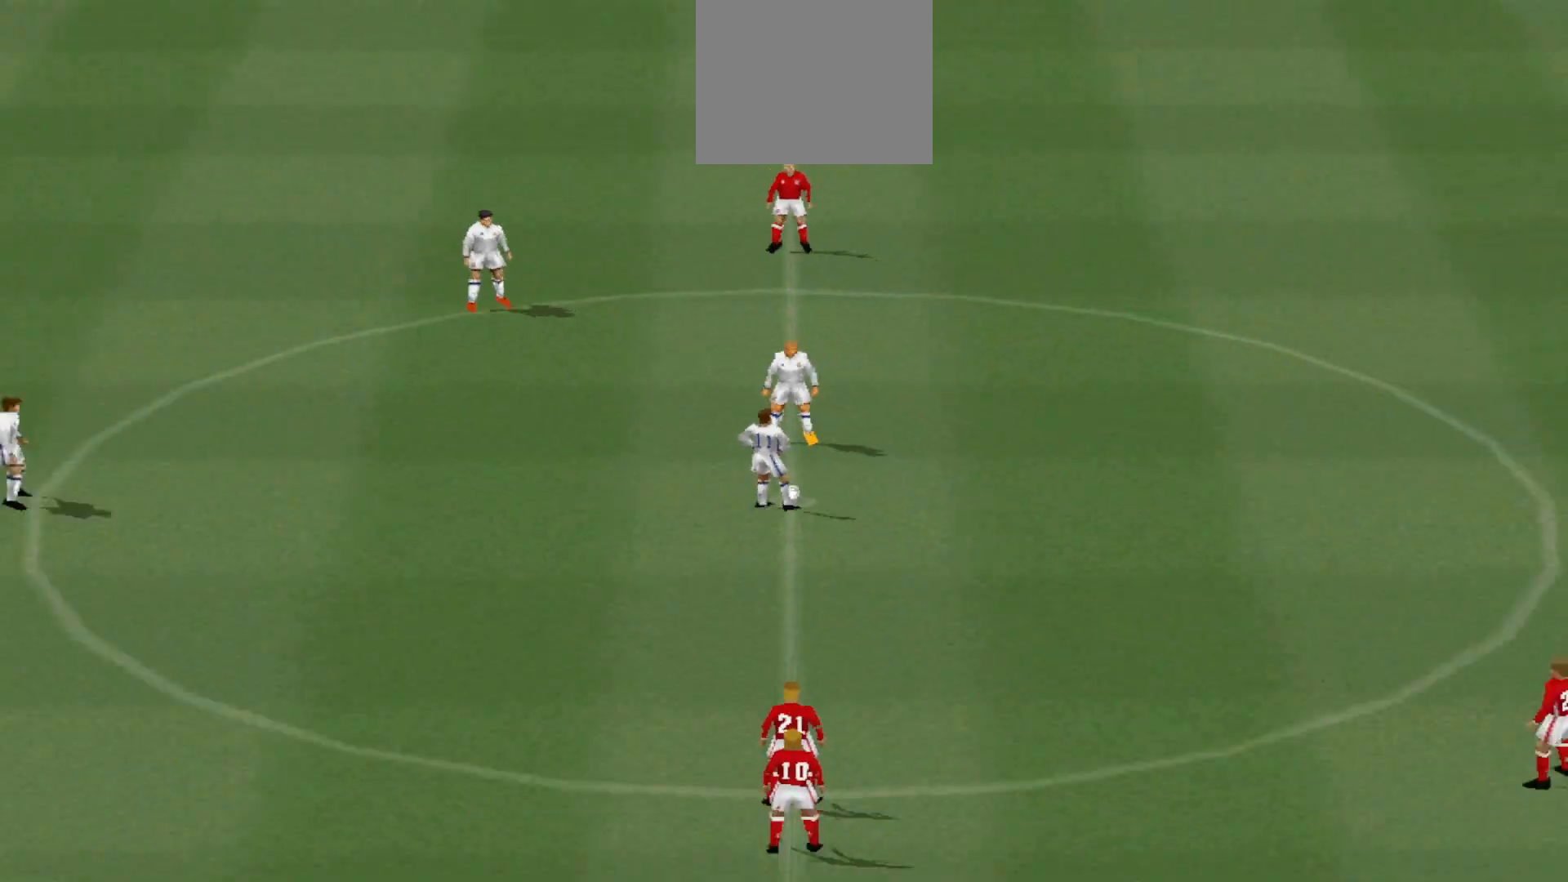
{"buttons": [], "events": [[267, "CROSS", "down"], [400, "CROSS", "up"]]}
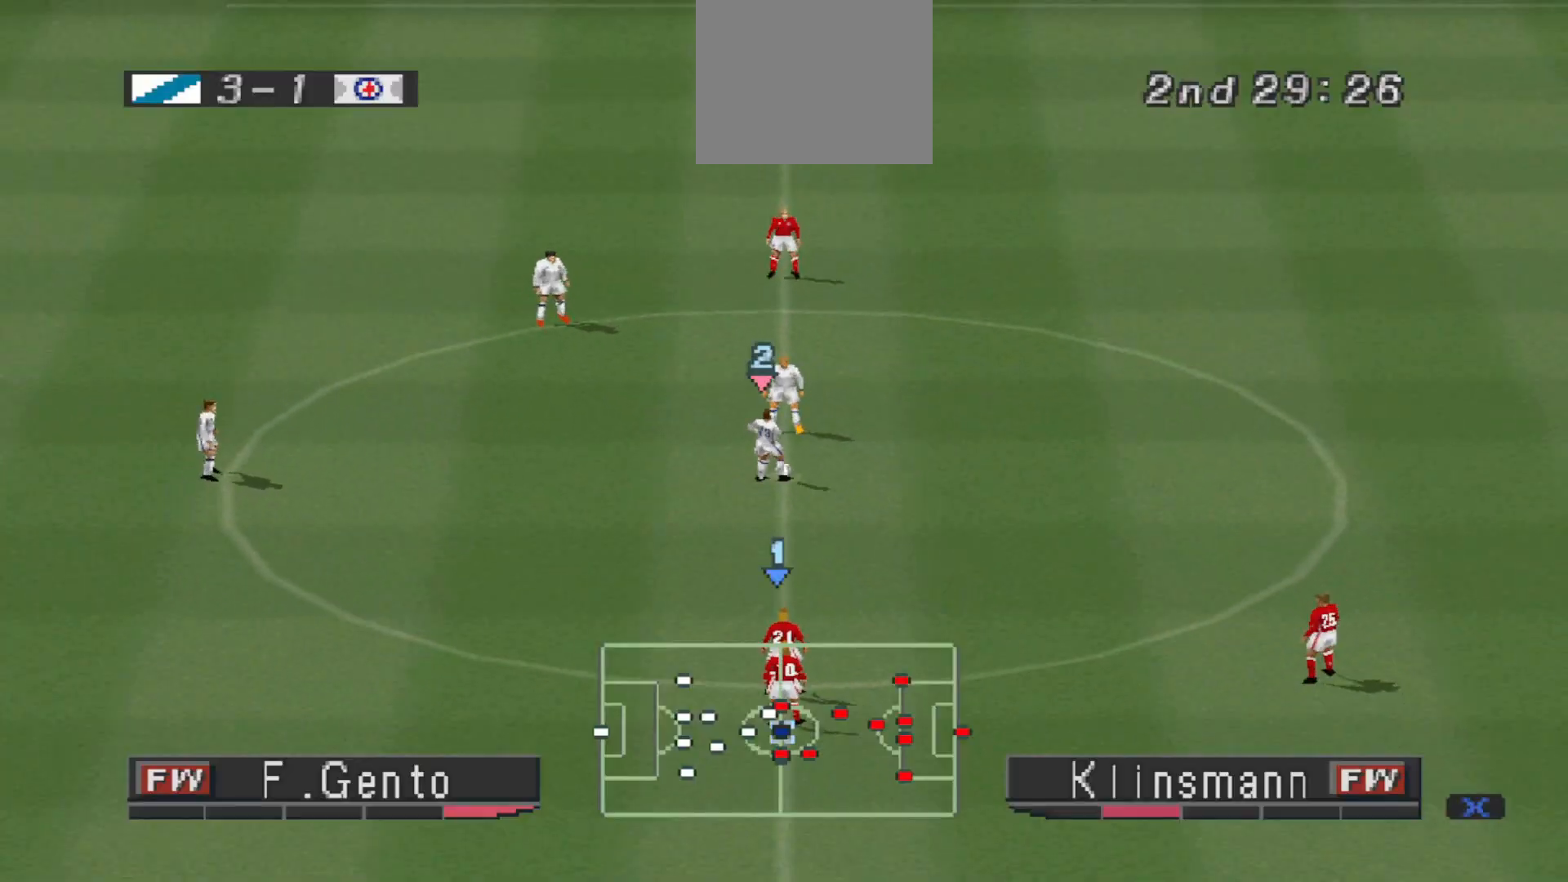
{"buttons": ["DPAD_LEFT"], "events": [[233, "DPAD_LEFT", "down"]]}
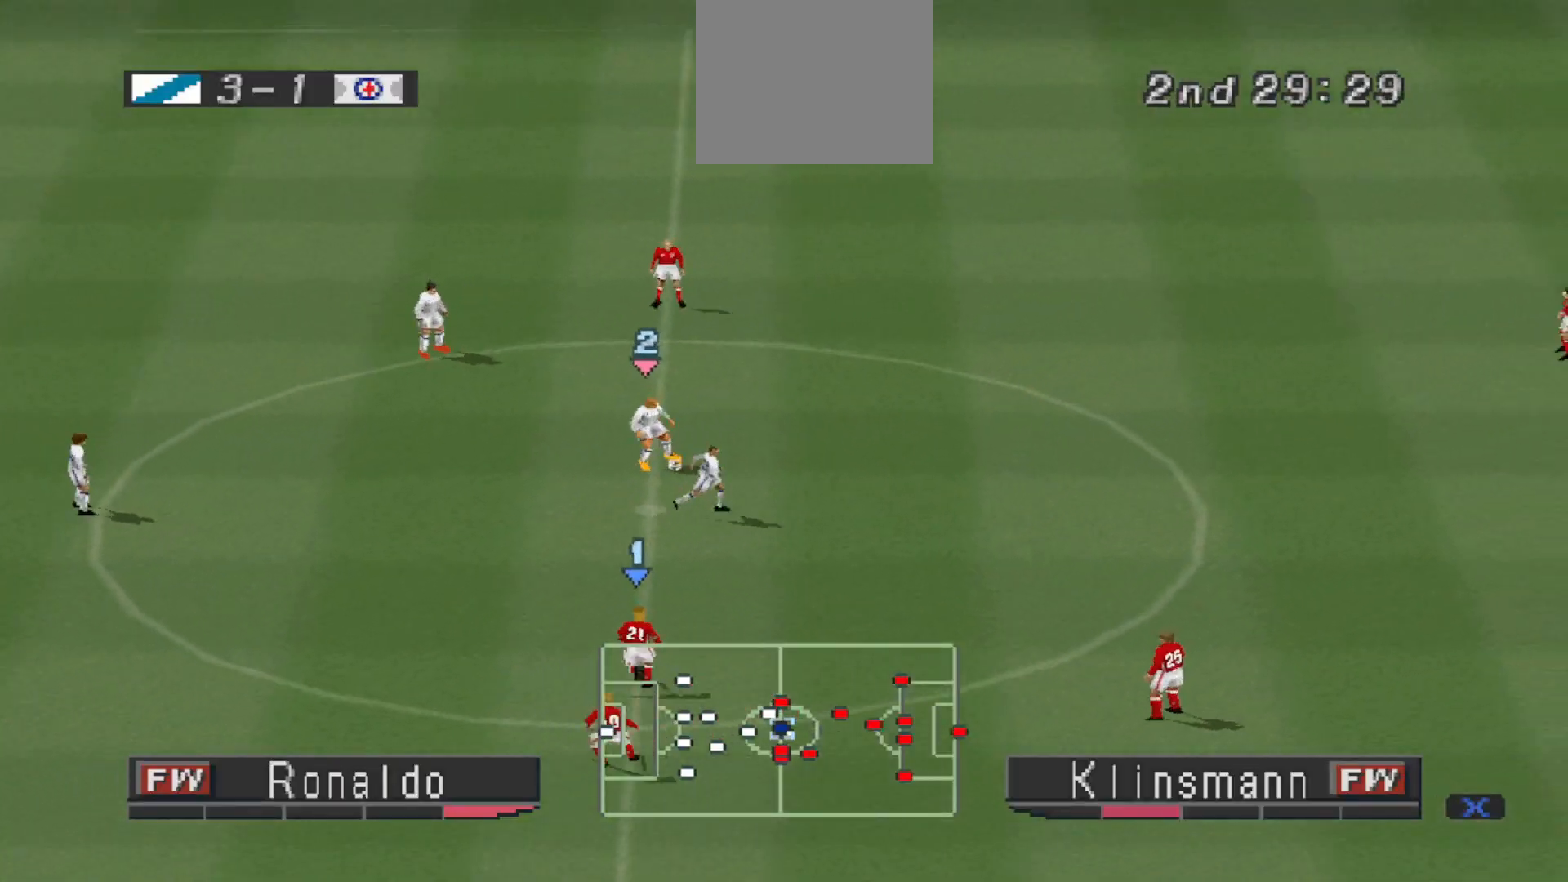
{"buttons": ["DPAD_LEFT"], "events": [[167, "CROSS", "down"], [500, "CROSS", "up"]]}
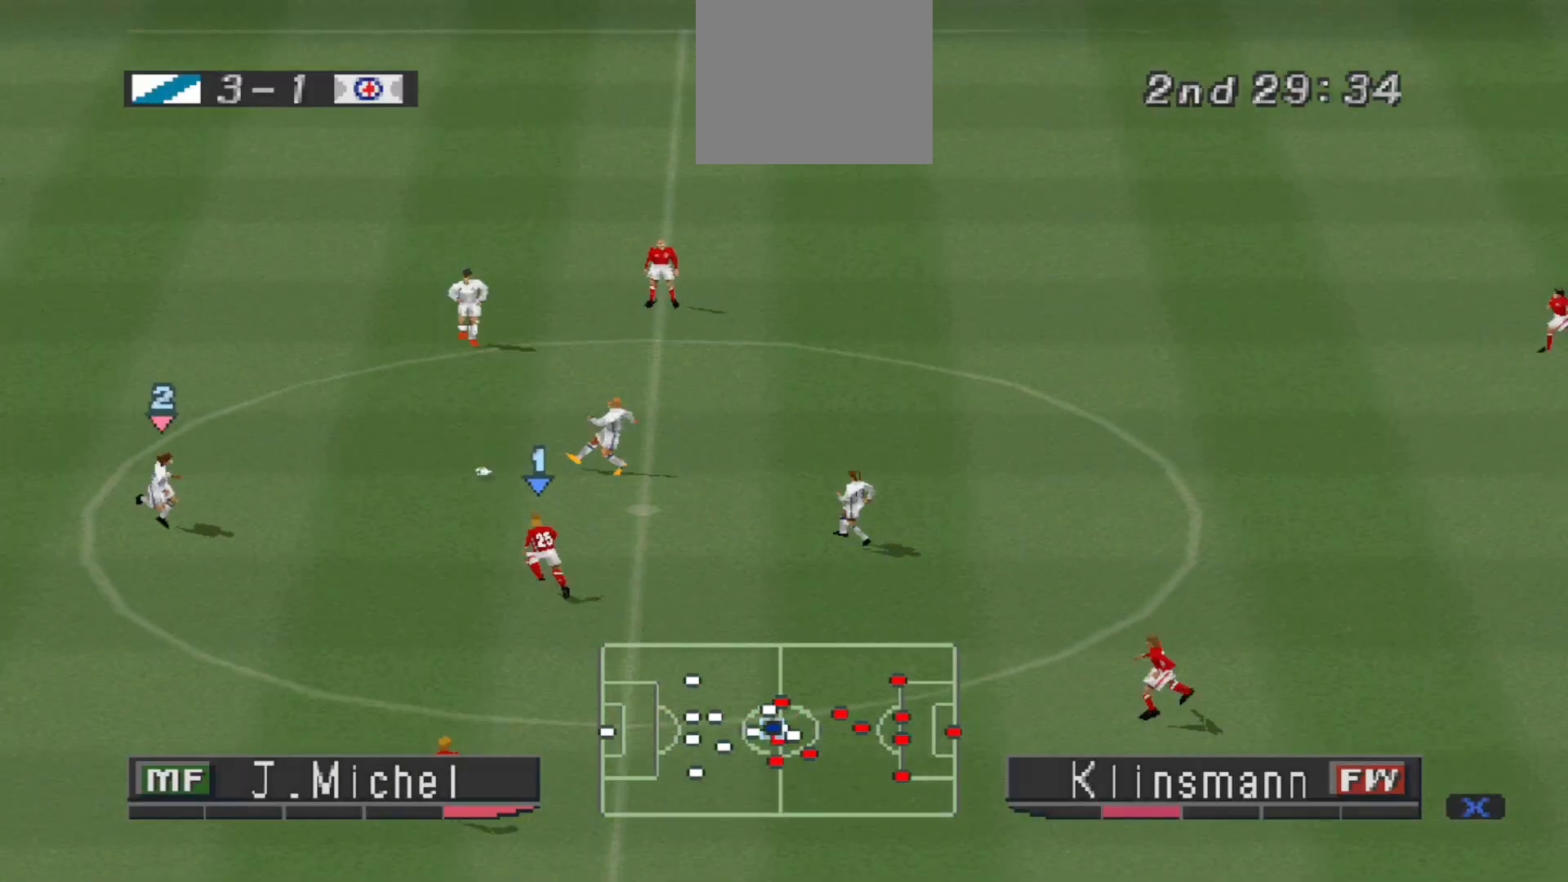
{"buttons": ["DPAD_UP"], "events": [[233, "DPAD_LEFT", "up"], [233, "DPAD_UP", "down"]]}
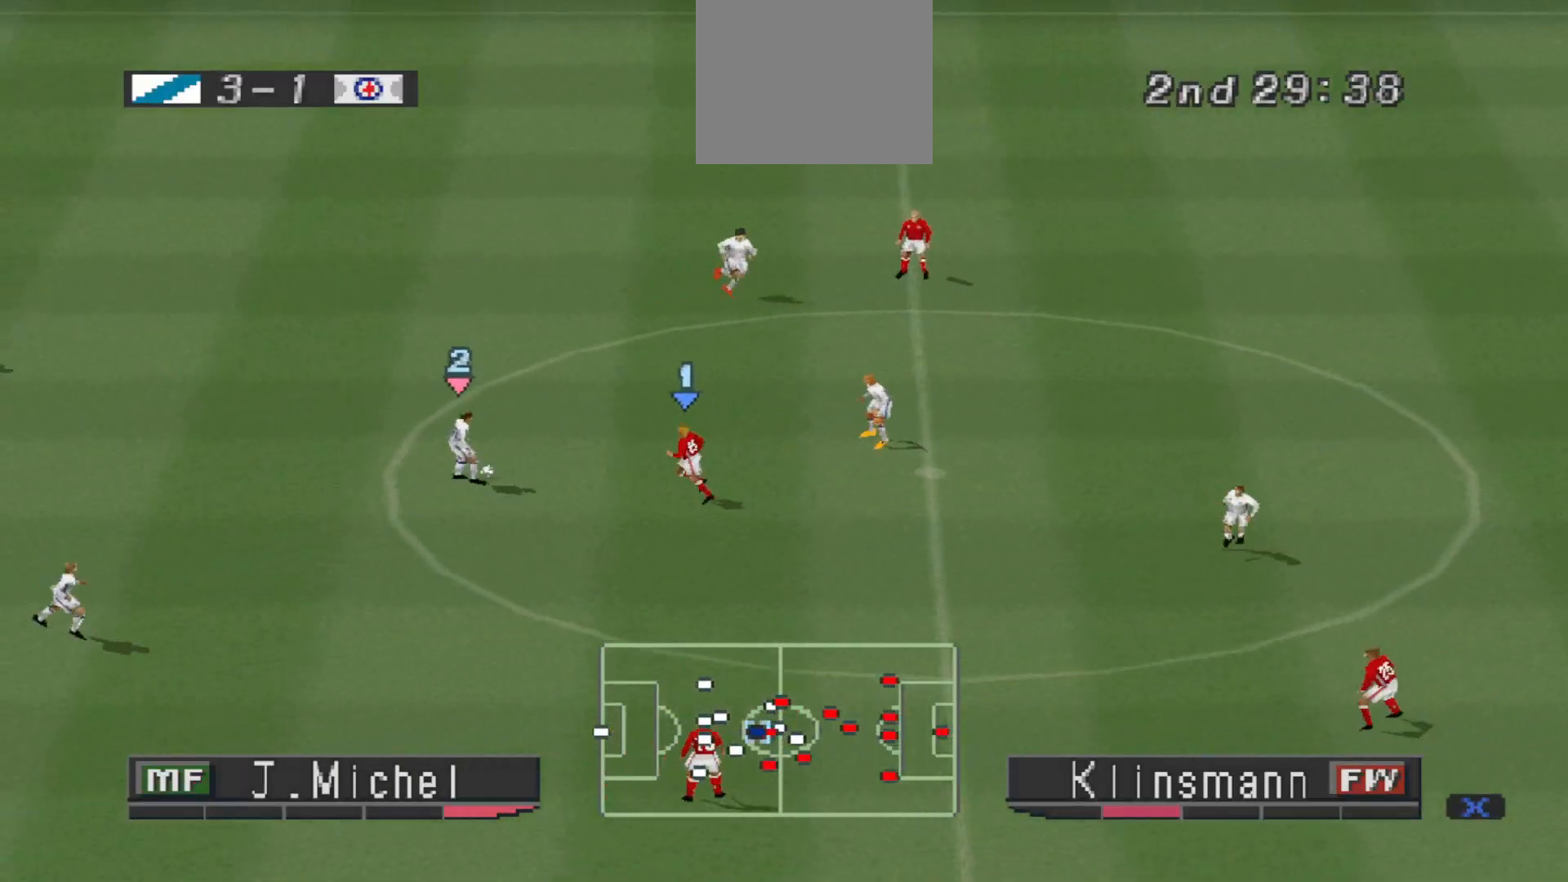
{"buttons": ["CROSS", "DPAD_UP", "DPAD_LEFT"], "events": [[67, "DPAD_LEFT", "down"], [333, "CROSS", "down"]]}